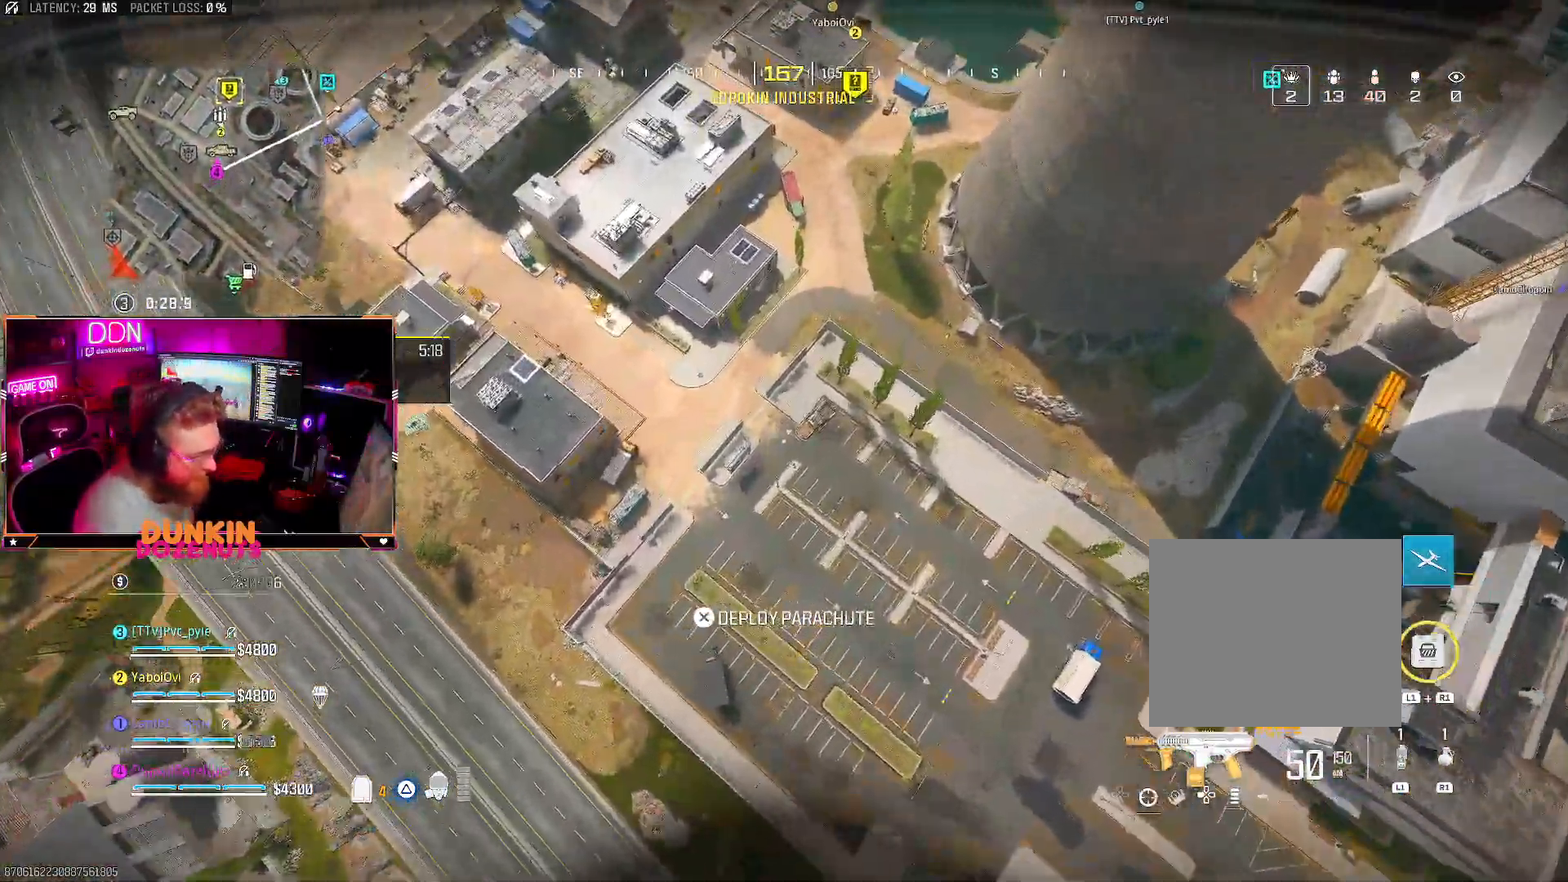
Gameplay with a controller (PlayStation layout); each line is a JSON object with the inputs held at the frame after it. "events" lists button and stick changes between this image and that frame as [ms after this image, input, new state], when the widget could be followed in between. Not read: R3.
{"buttons": [], "left_stick": "up", "right_stick": "up", "events": [[150, "right_stick", "up"]]}
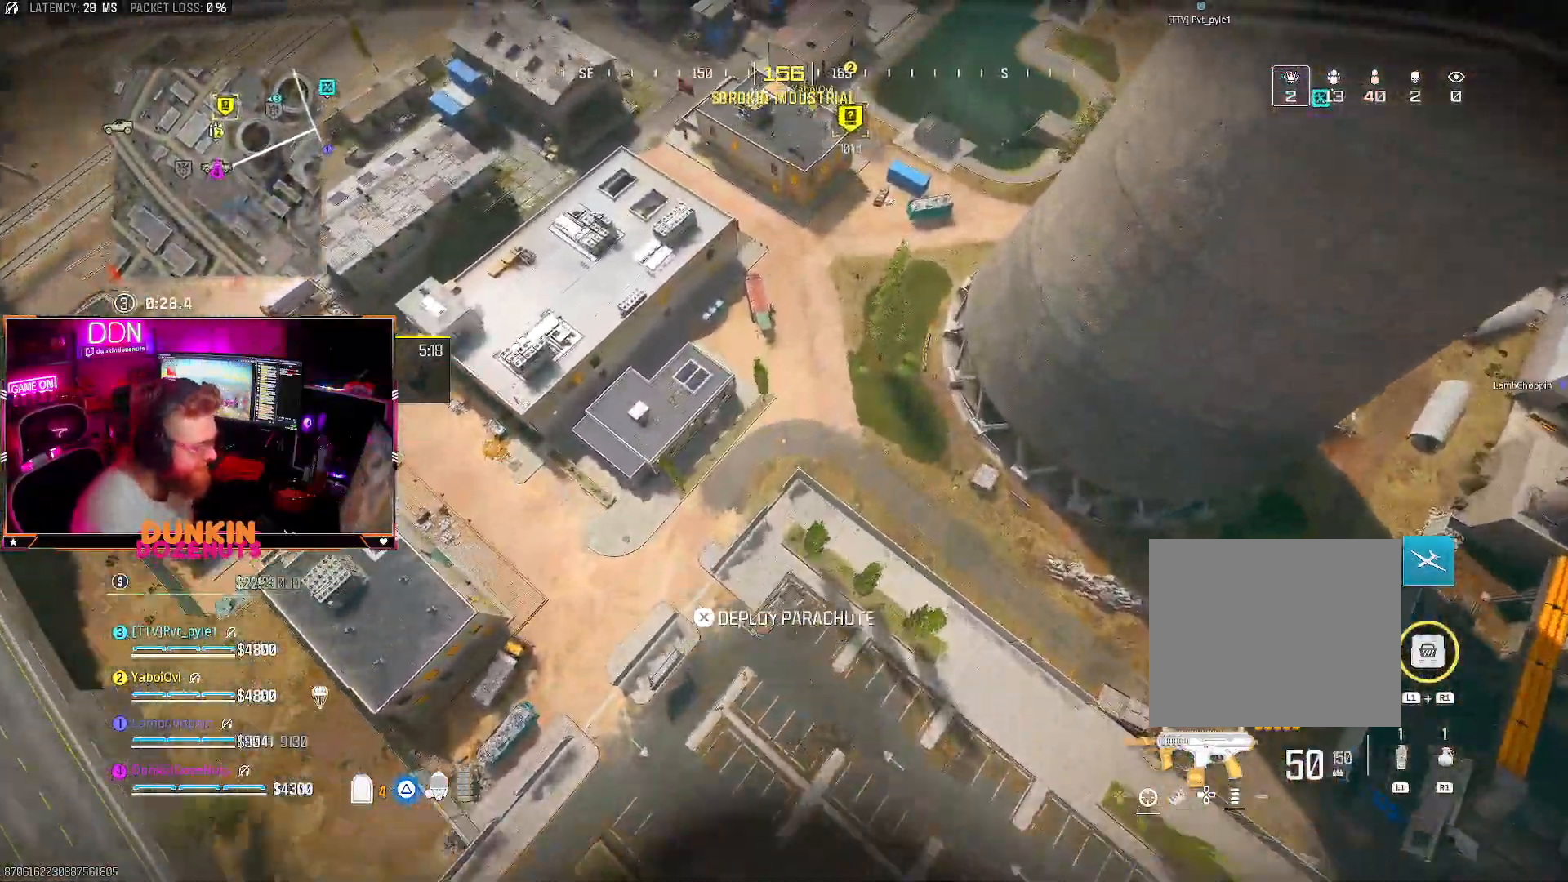
{"buttons": [], "left_stick": "up-left", "right_stick": "up", "events": [[183, "left_stick", "up-left"]]}
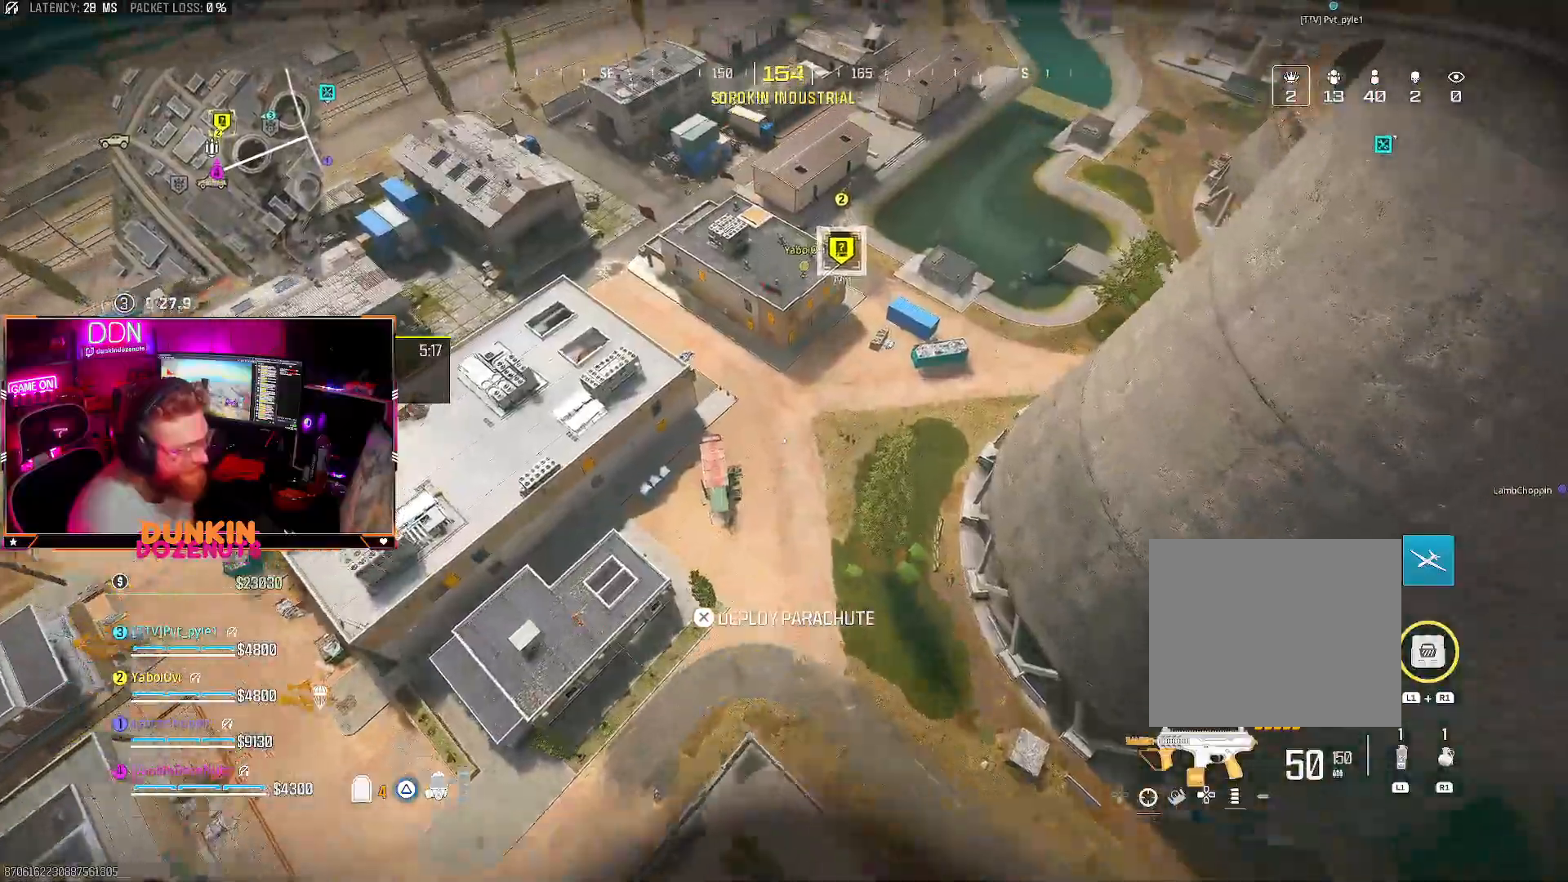
{"buttons": [], "left_stick": "left", "right_stick": "up", "events": [[317, "right_stick", "up-right"], [433, "left_stick", "left"], [450, "right_stick", "up"]]}
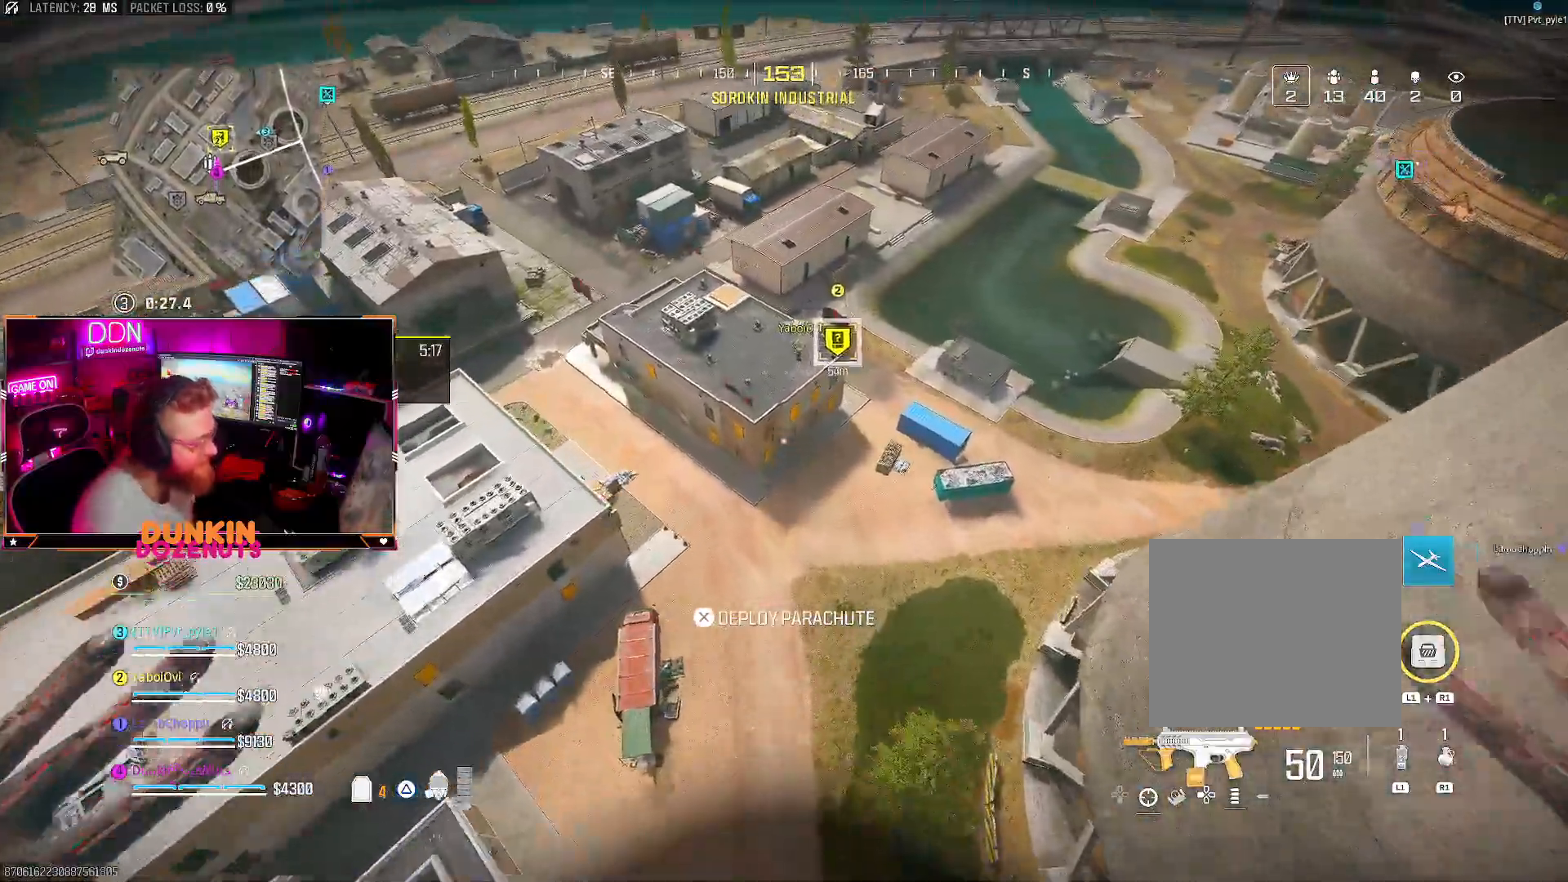
{"buttons": [], "left_stick": "left", "right_stick": "up-right", "events": [[133, "right_stick", "up-right"], [233, "left_stick", "down-left"], [483, "left_stick", "left"]]}
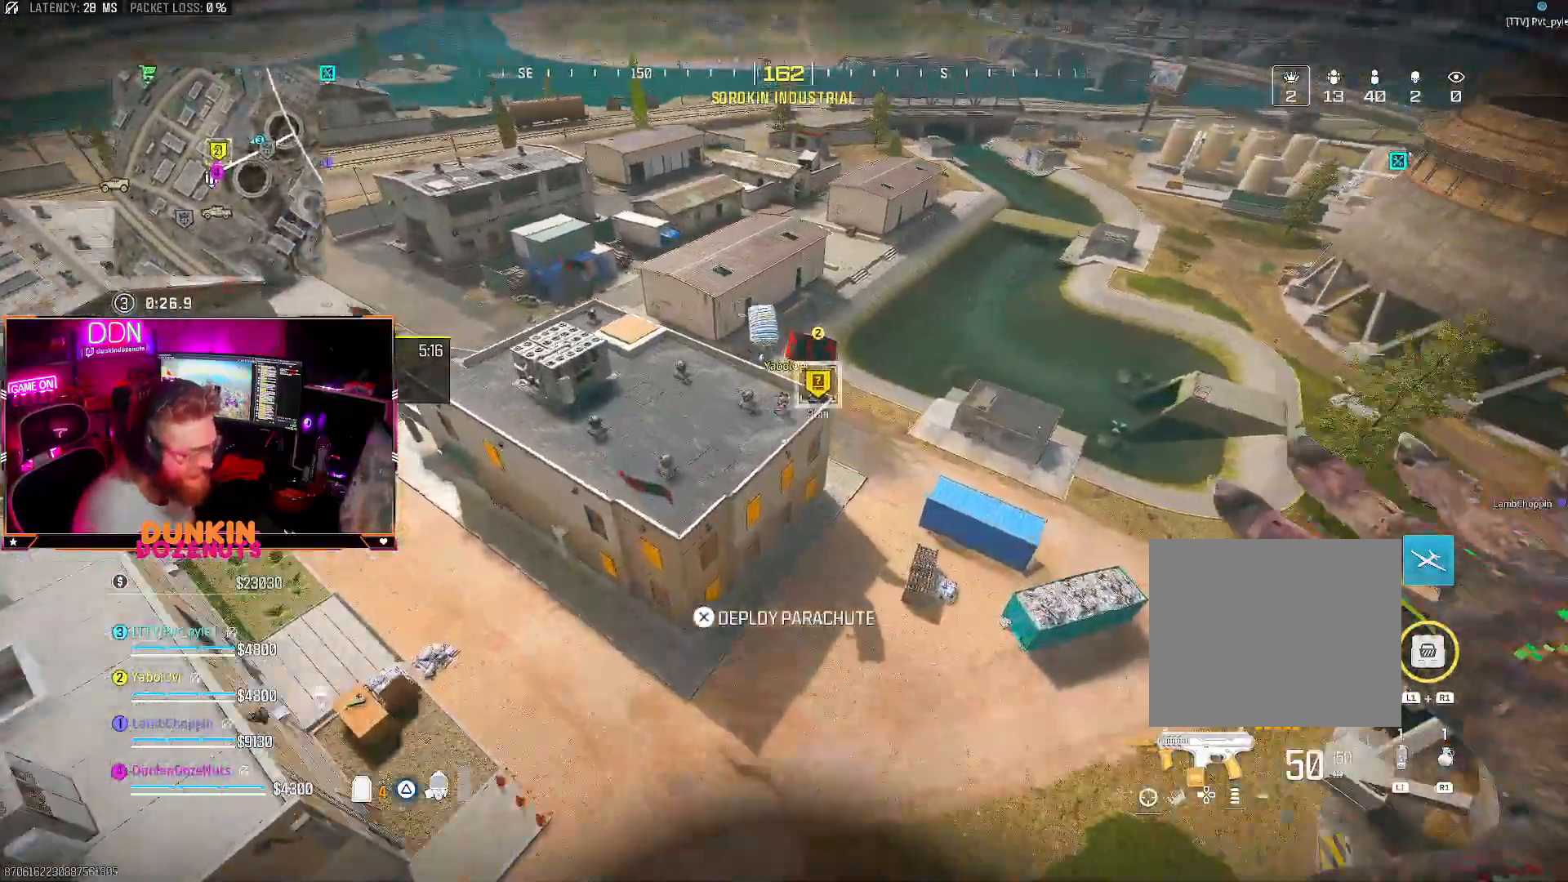
{"buttons": ["CROSS", "L3"], "left_stick": "up", "right_stick": "up-right", "events": [[17, "left_stick", "up-left"], [67, "left_stick", "up"], [383, "CROSS", "down"], [400, "L3", "down"]]}
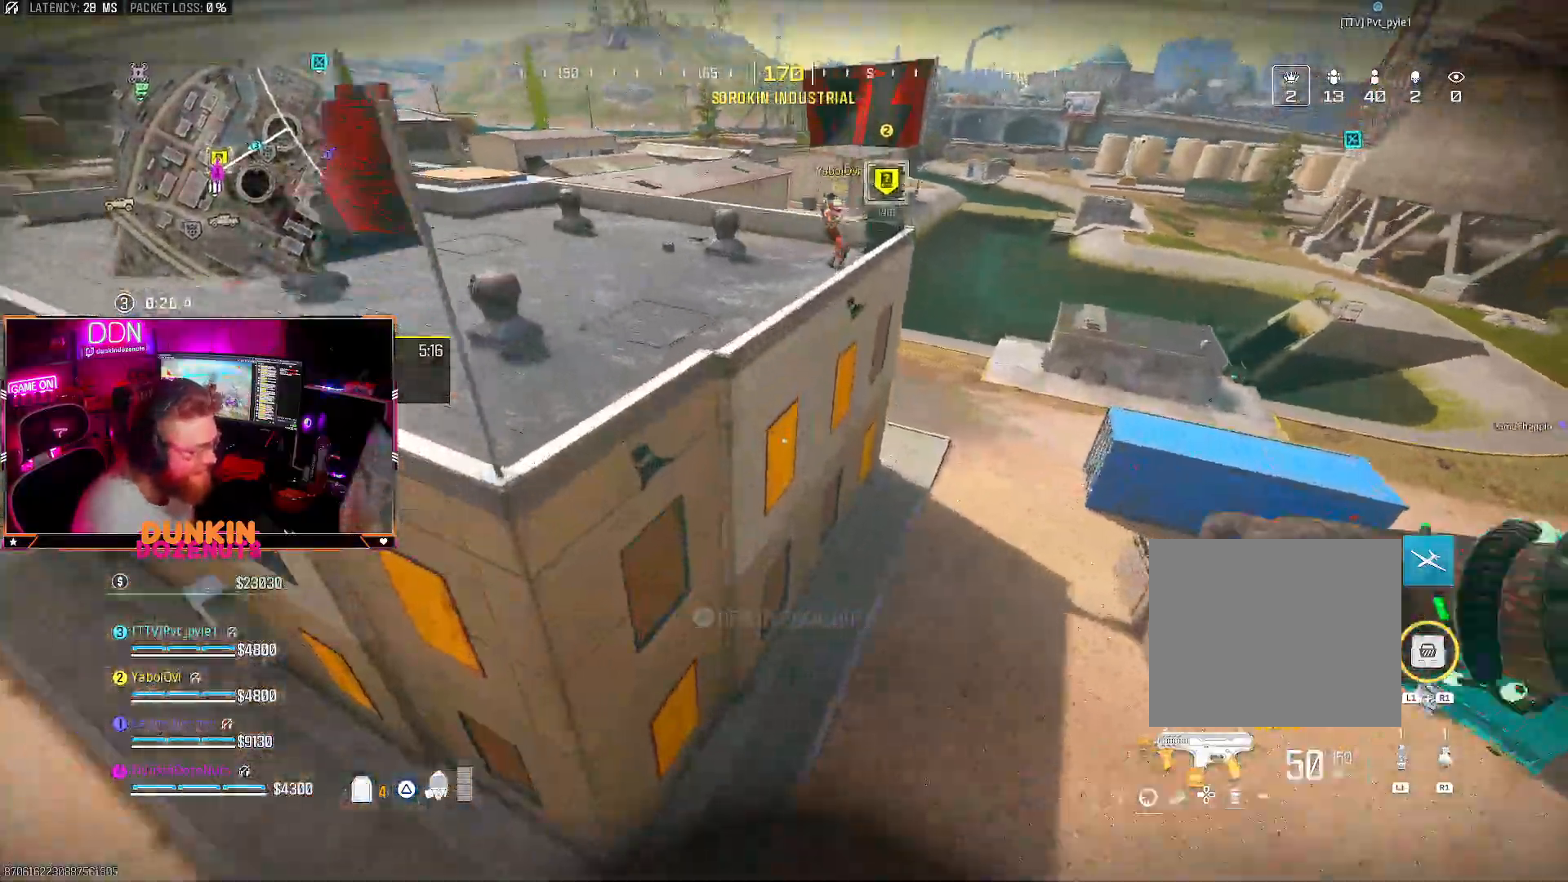
{"buttons": ["CROSS", "L3"], "left_stick": "up", "right_stick": "center", "events": [[17, "CROSS", "up"], [17, "L3", "up"], [100, "L3", "down"], [233, "L3", "up"], [267, "CROSS", "down"], [283, "L3", "down"], [300, "right_stick", "up-left"], [367, "L3", "up"], [383, "CROSS", "up"], [433, "CROSS", "down"], [467, "L3", "down"], [500, "right_stick", "center"]]}
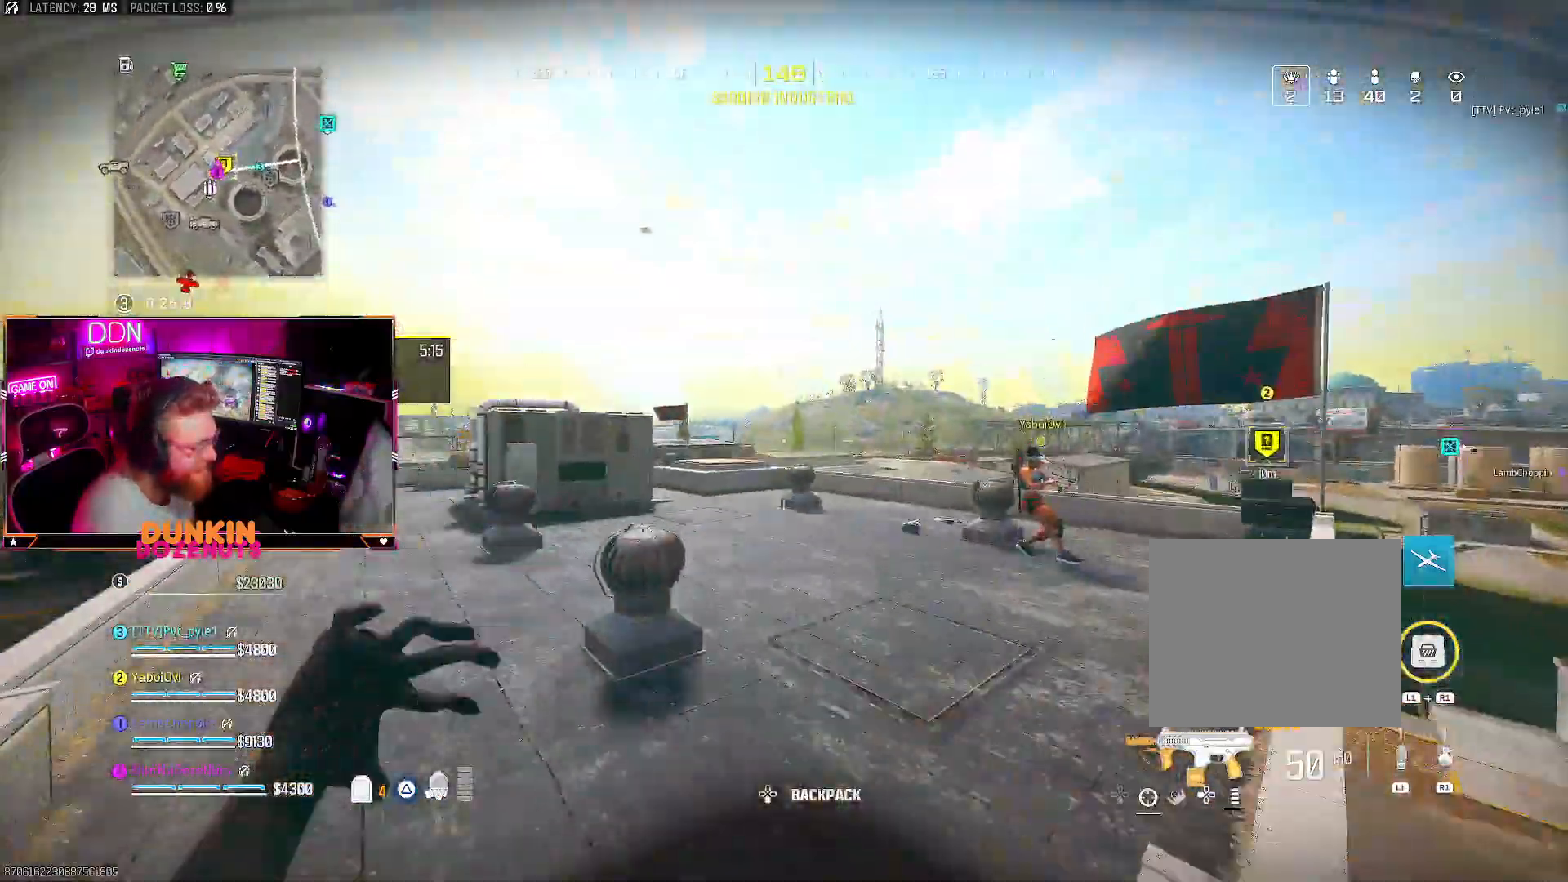
{"buttons": ["L3"], "left_stick": "up", "right_stick": "right", "events": [[50, "CROSS", "up"], [50, "L3", "up"], [83, "right_stick", "right"], [217, "L3", "down"], [267, "right_stick", "center"], [333, "L3", "up"], [433, "L3", "down"], [450, "right_stick", "right"]]}
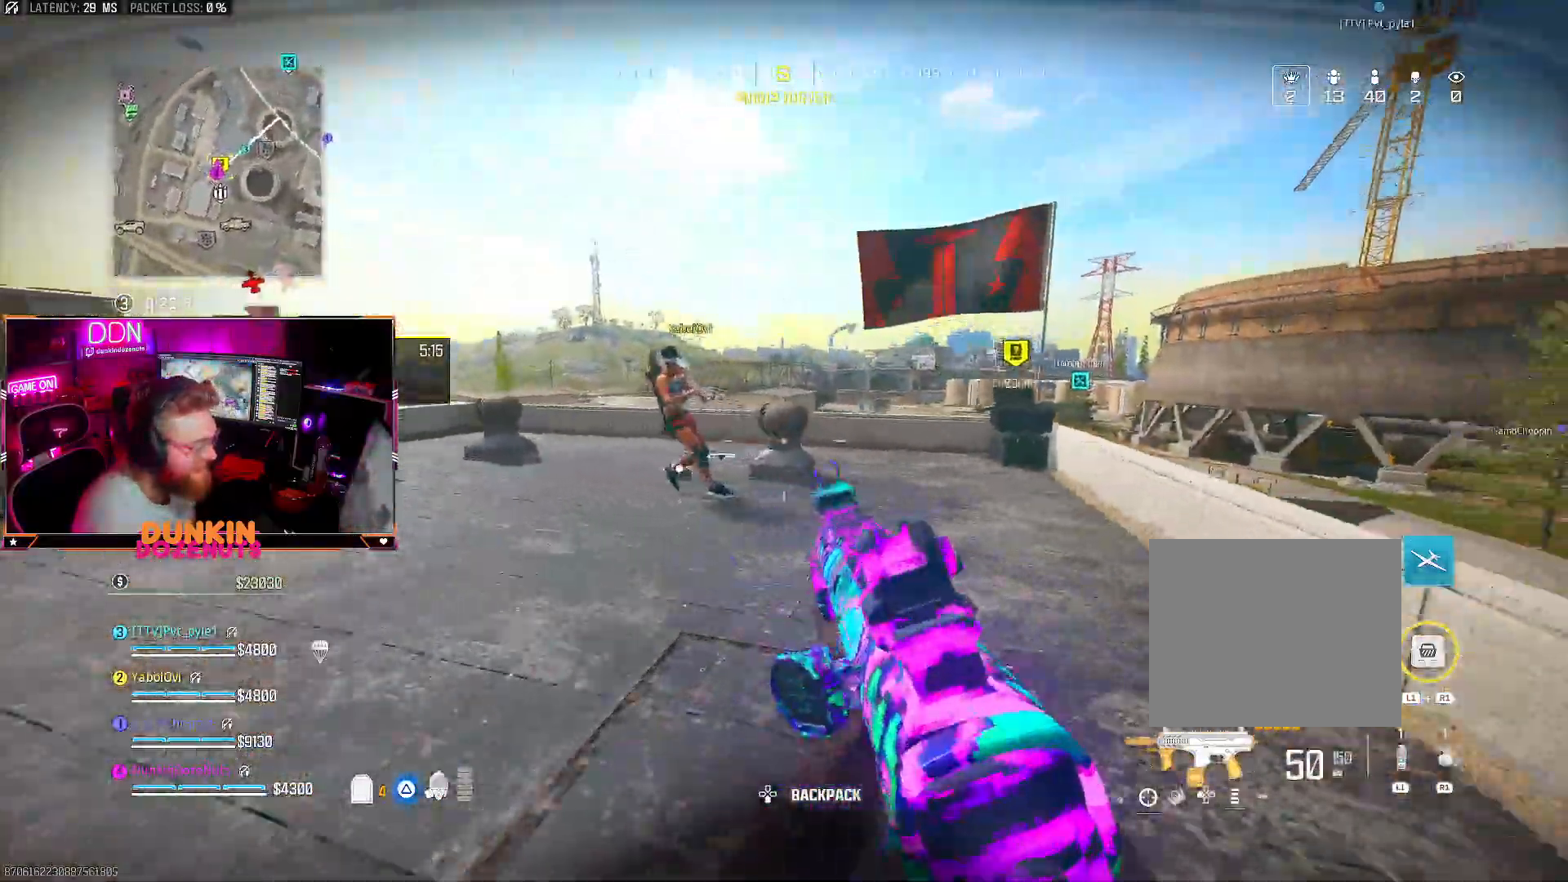
{"buttons": [], "left_stick": "left", "right_stick": "down-right", "events": [[17, "right_stick", "center"], [33, "L3", "up"], [100, "left_stick", "up-left"], [117, "right_stick", "down"], [150, "L3", "down"], [250, "L3", "up"], [250, "left_stick", "left"], [383, "right_stick", "down-right"]]}
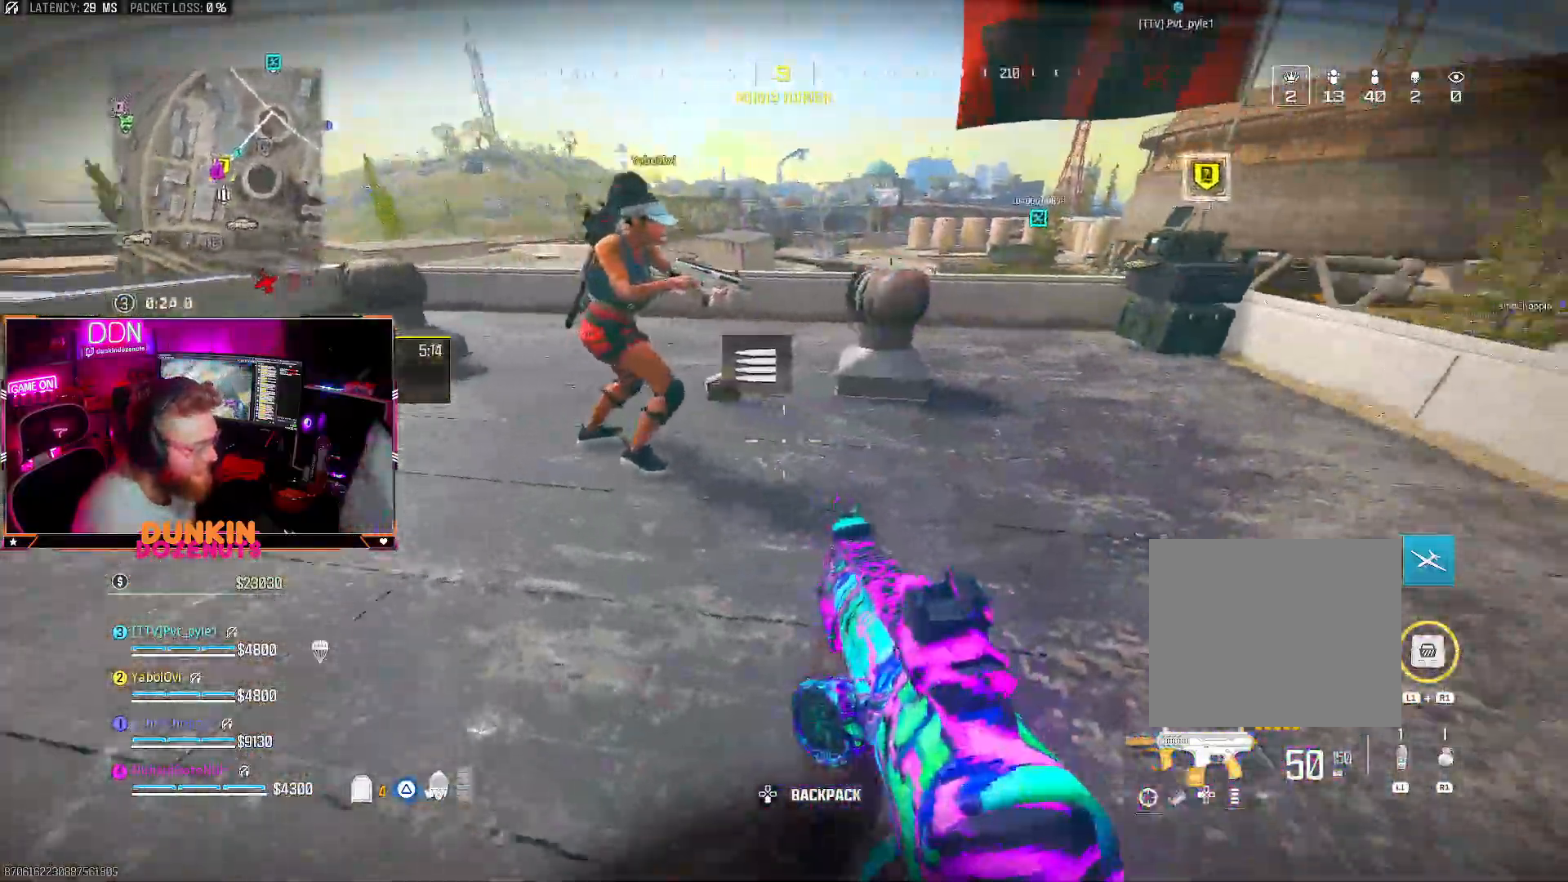
{"buttons": [], "left_stick": "center", "right_stick": "center", "events": [[33, "left_stick", "up-left"], [133, "right_stick", "right"], [217, "left_stick", "down-left"], [300, "left_stick", "down-right"], [317, "right_stick", "center"], [383, "left_stick", "up-right"], [450, "left_stick", "center"]]}
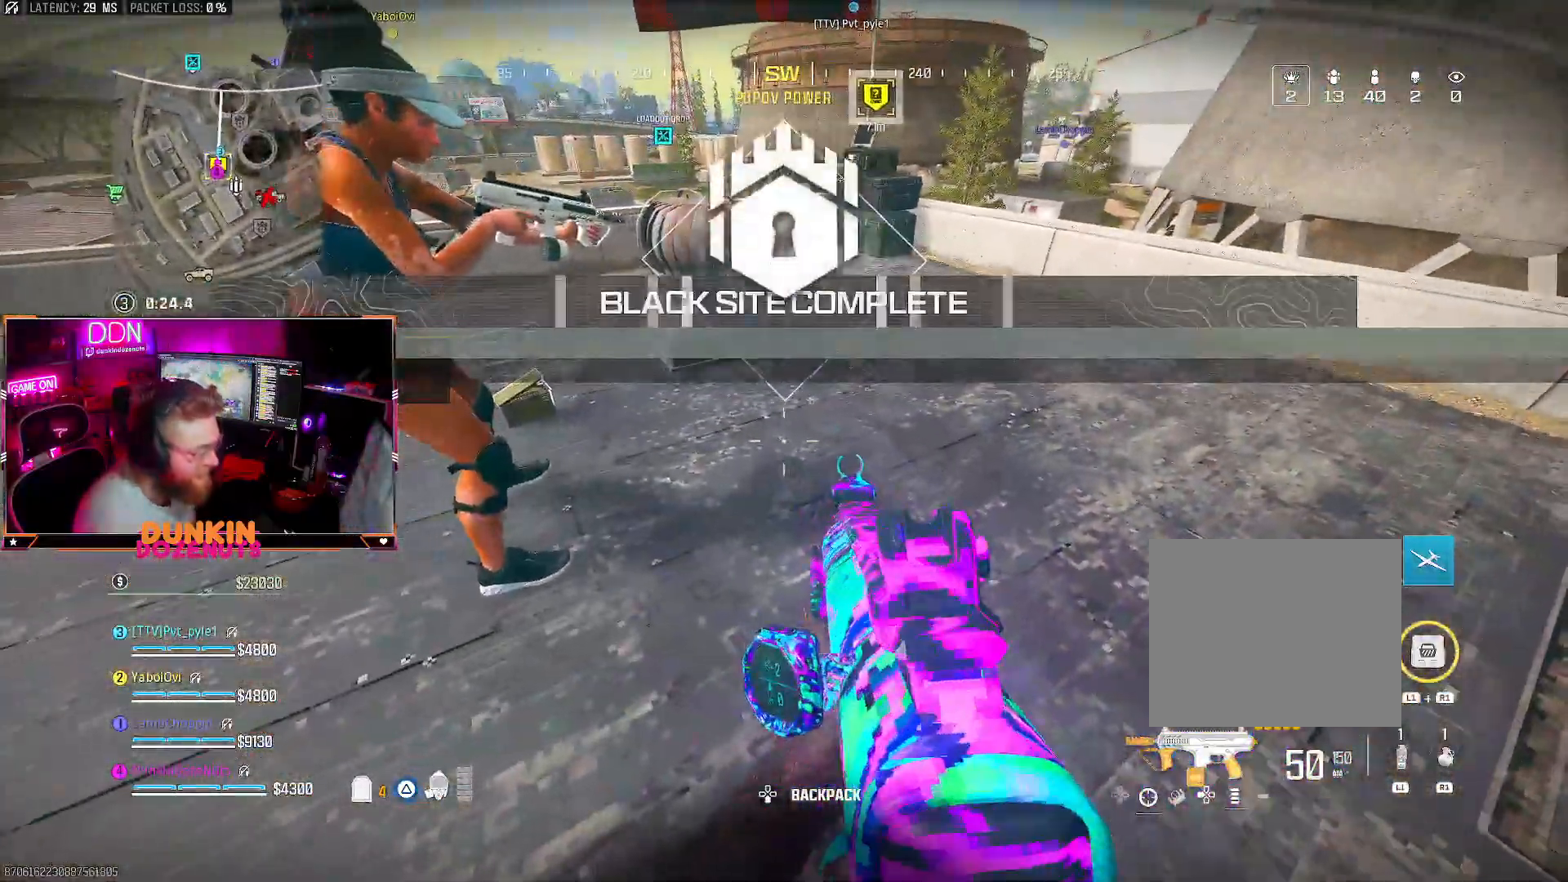
{"buttons": [], "left_stick": "center", "right_stick": "center", "events": []}
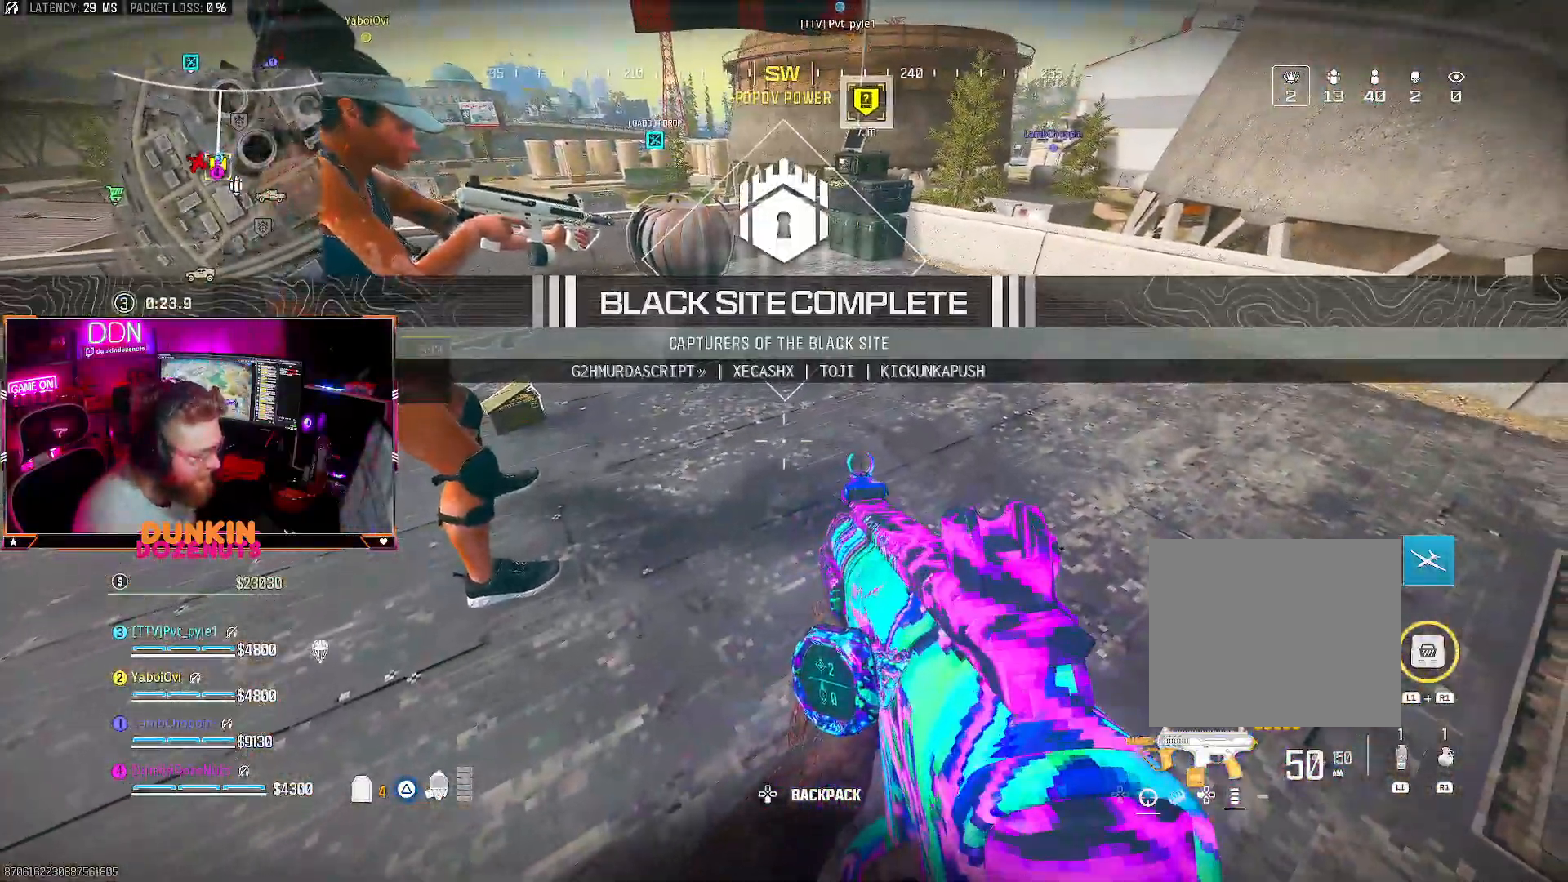
{"buttons": [], "left_stick": "up", "right_stick": "up", "events": [[367, "left_stick", "up"], [367, "right_stick", "up"]]}
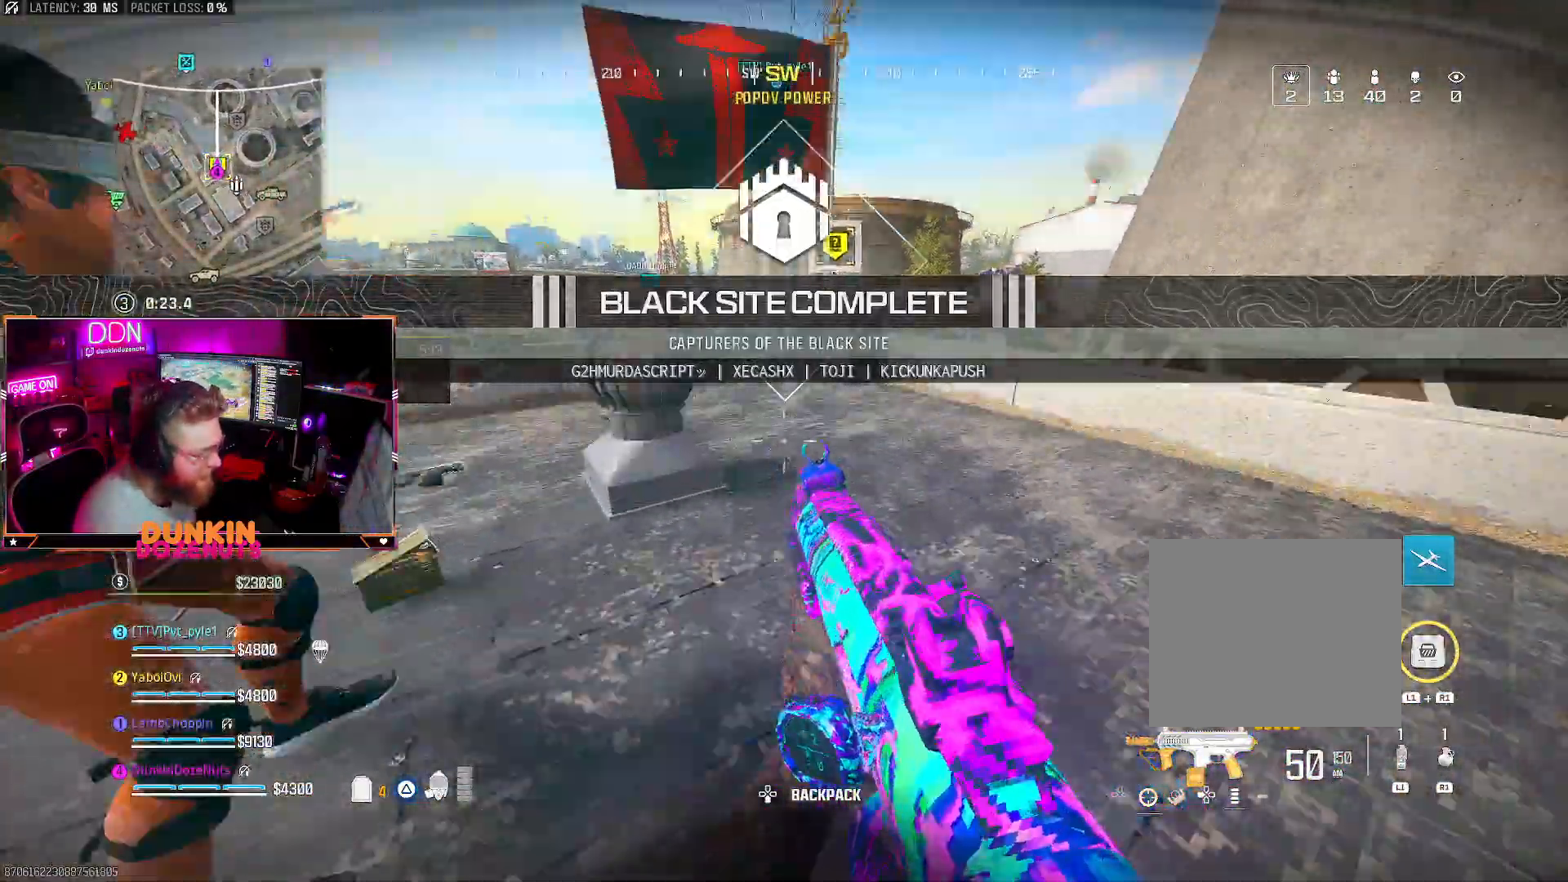
{"buttons": [], "left_stick": "up-left", "right_stick": "center", "events": [[50, "L3", "down"], [117, "right_stick", "center"], [183, "L3", "up"], [250, "L3", "down"], [283, "left_stick", "up-left"], [300, "right_stick", "right"], [433, "L3", "up"], [467, "right_stick", "center"]]}
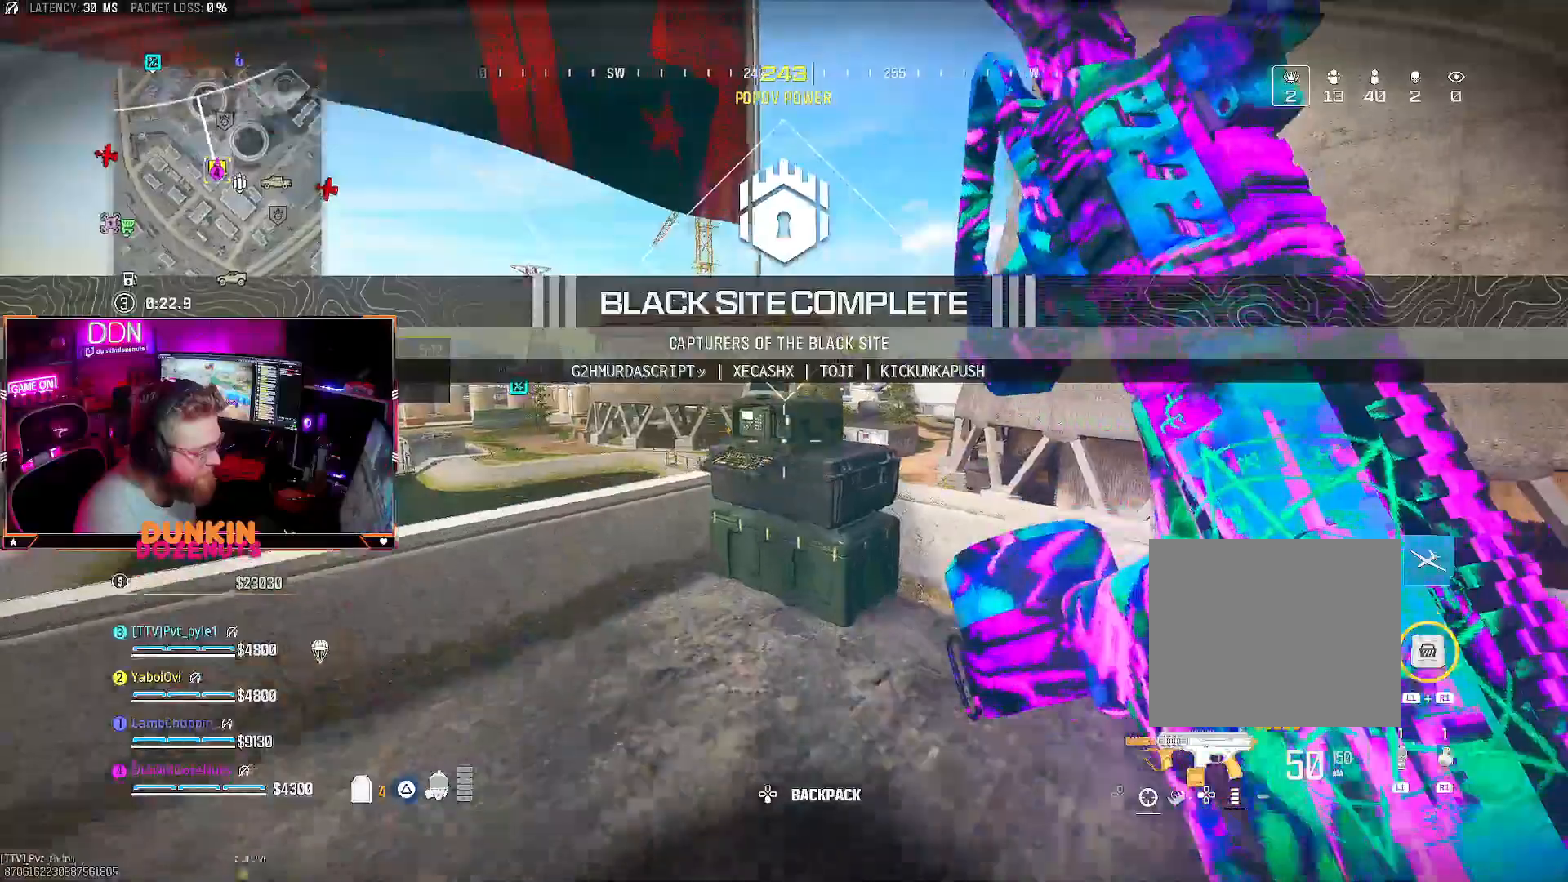
{"buttons": [], "left_stick": "center", "right_stick": "right", "events": [[33, "right_stick", "down-right"], [67, "SQUARE", "down"], [83, "right_stick", "right"], [200, "SQUARE", "up"], [250, "SQUARE", "down"], [350, "SQUARE", "up"], [350, "left_stick", "center"]]}
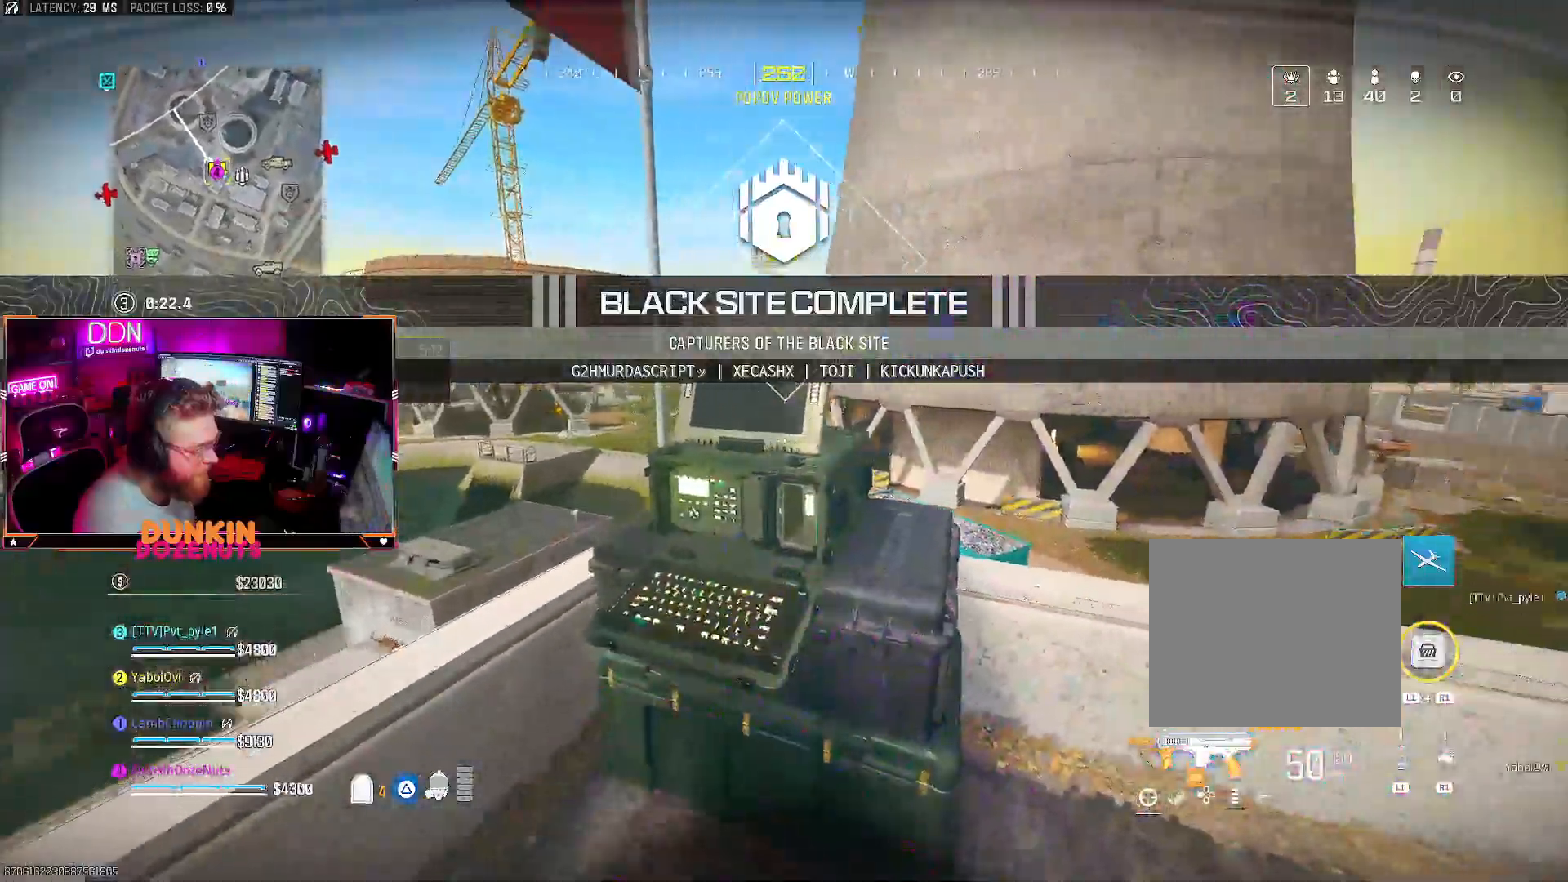
{"buttons": [], "left_stick": "center", "right_stick": "center", "events": [[83, "right_stick", "center"]]}
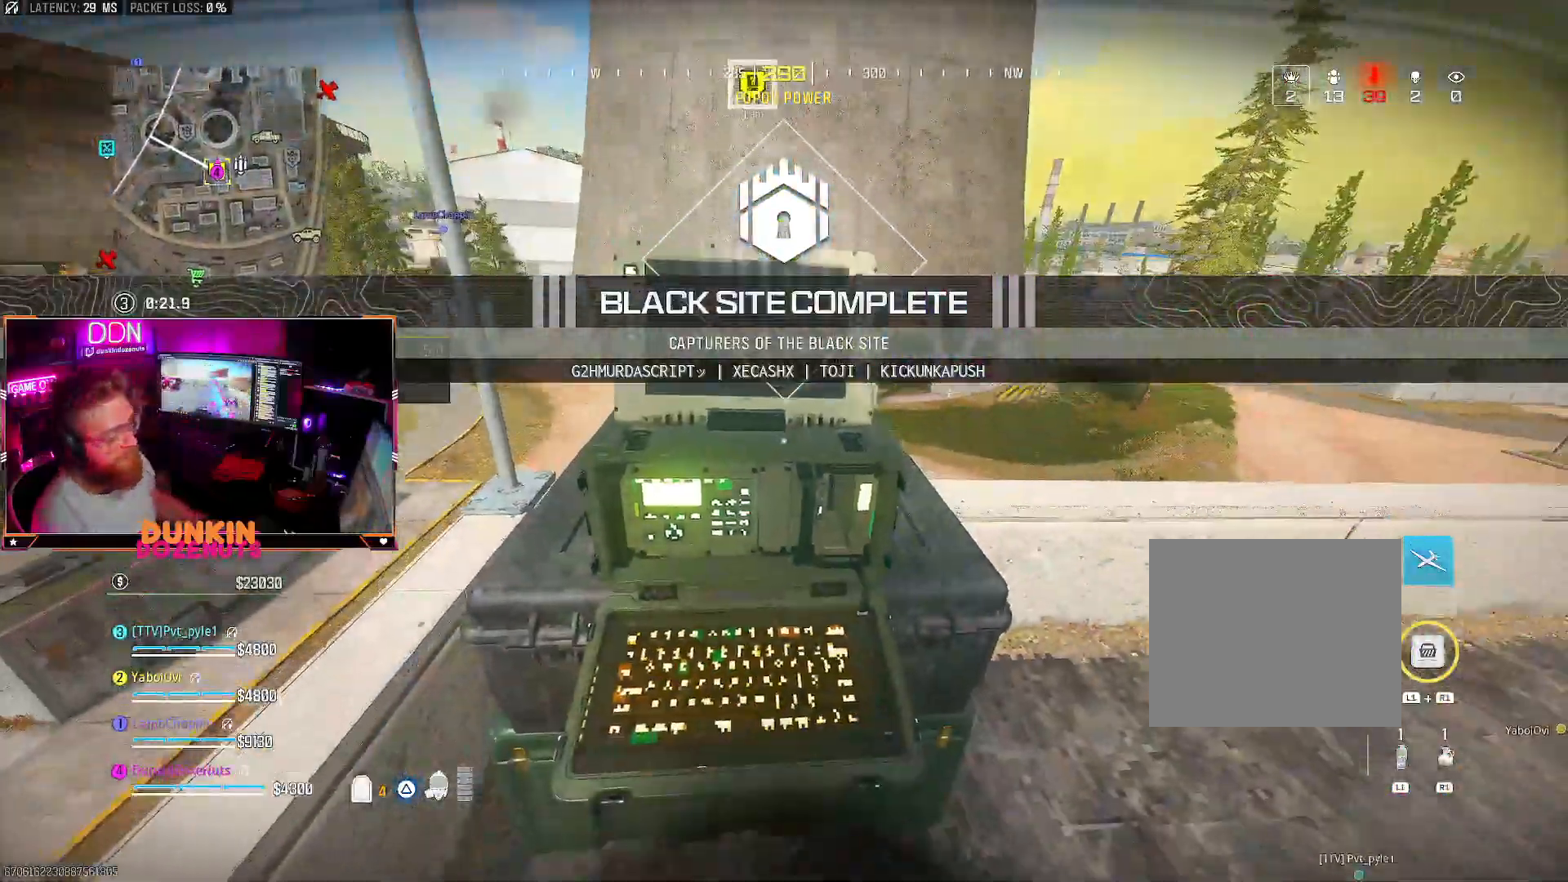
{"buttons": [], "left_stick": "center", "right_stick": "center", "events": []}
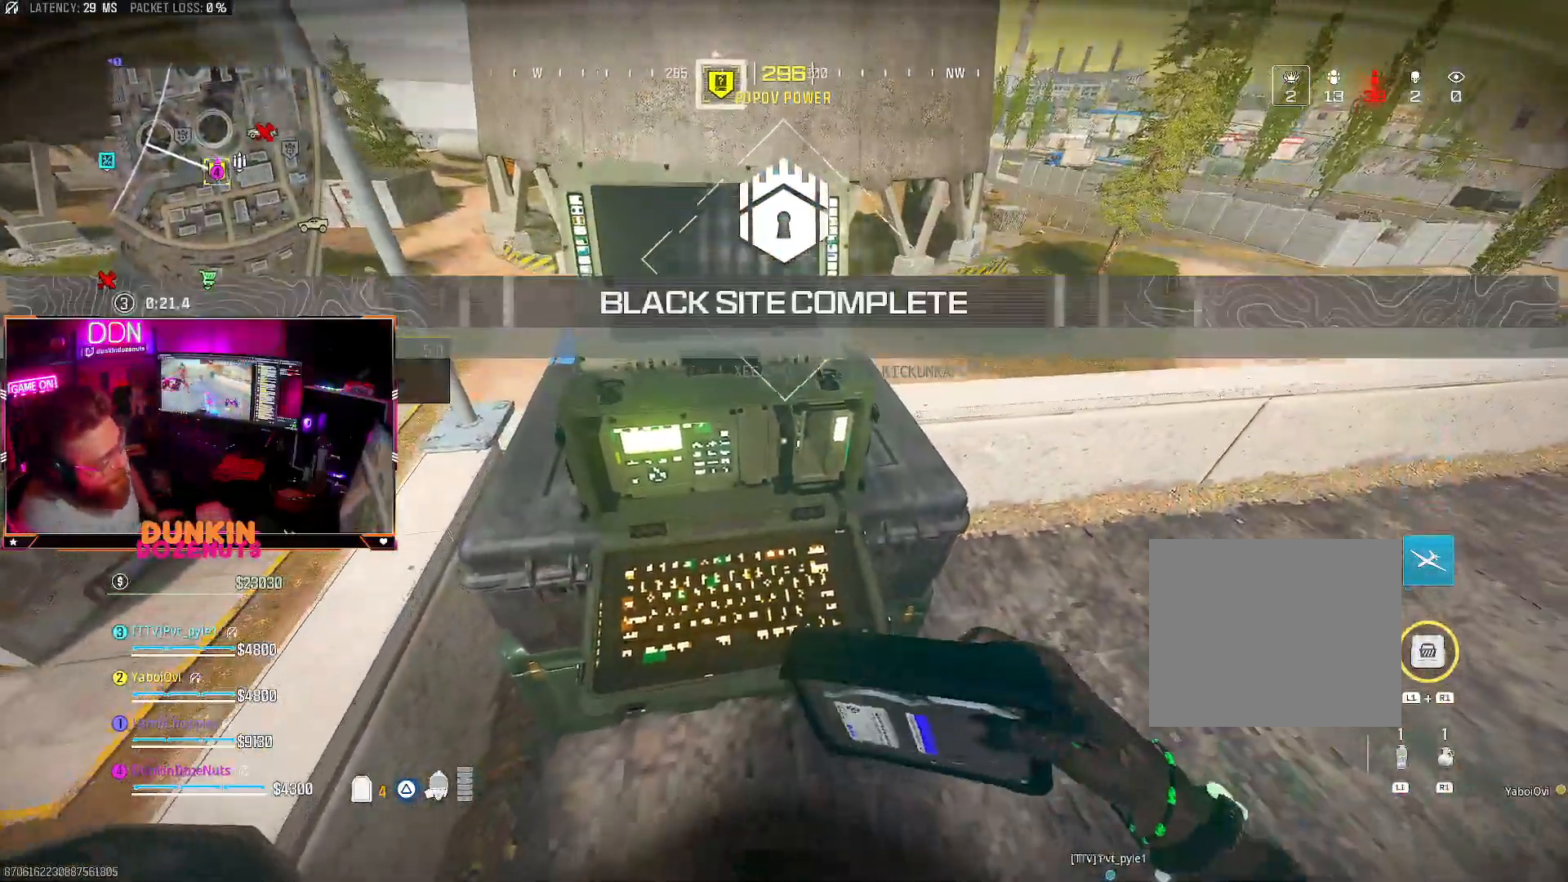
{"buttons": [], "left_stick": "center", "right_stick": "center", "events": []}
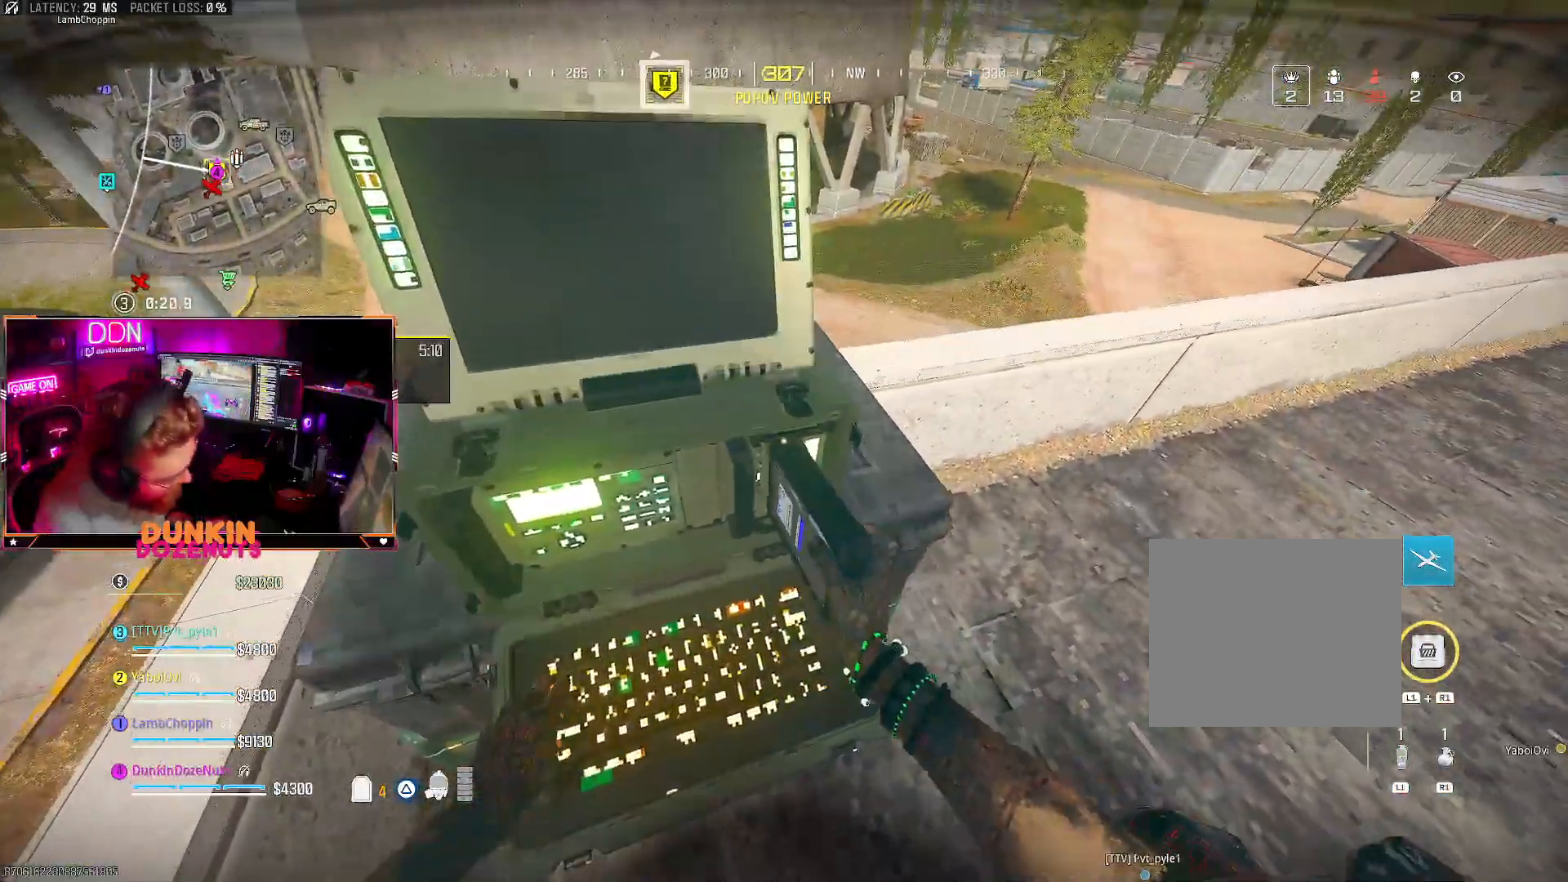
{"buttons": [], "left_stick": "center", "right_stick": "center", "events": []}
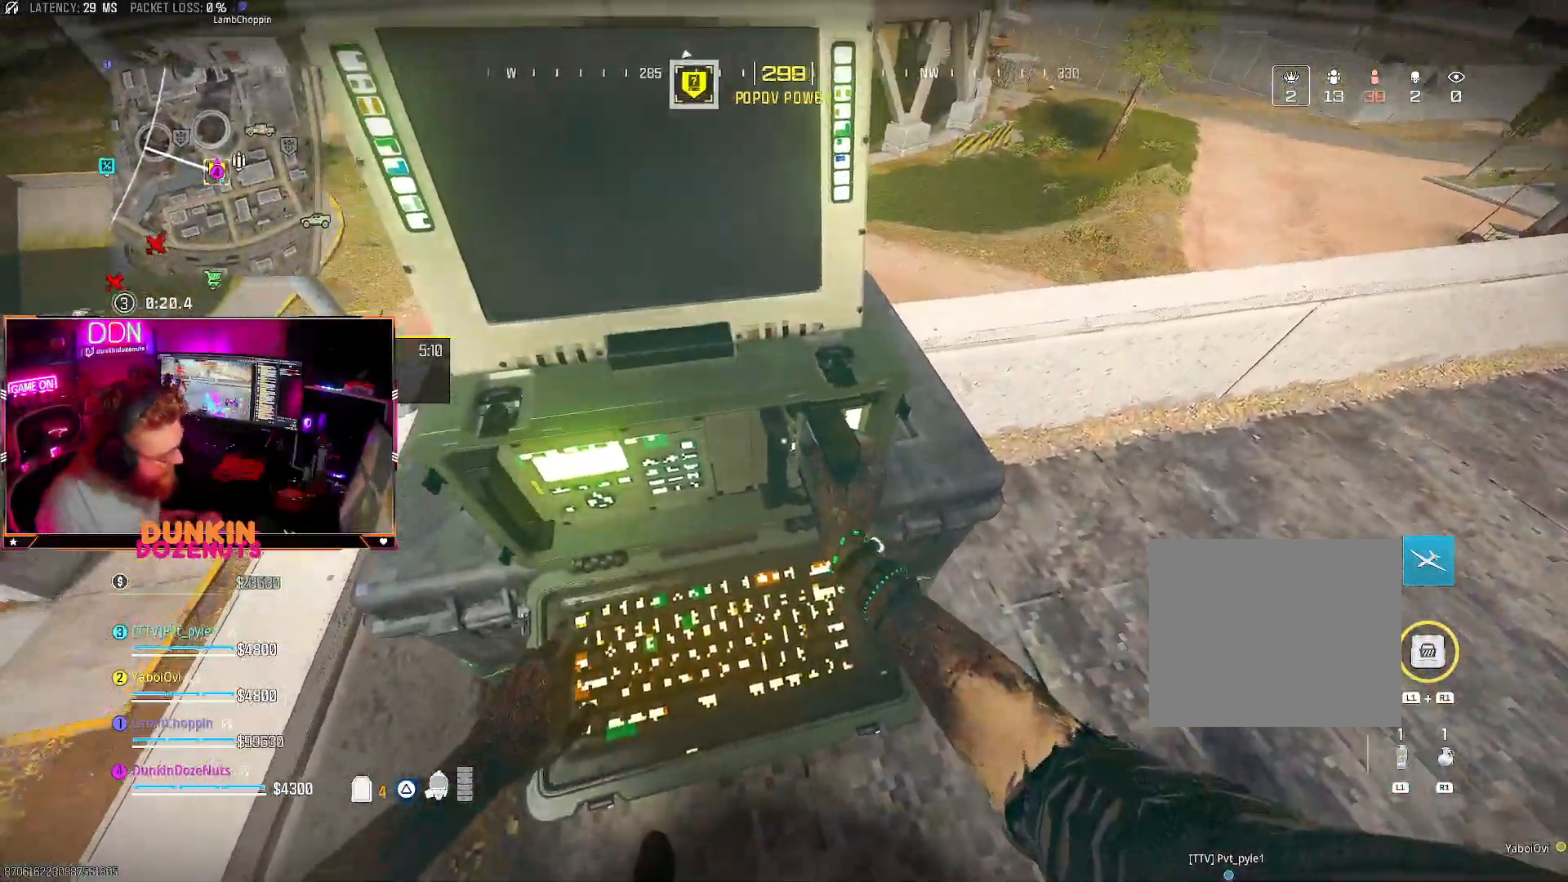
{"buttons": [], "left_stick": "center", "right_stick": "center", "events": []}
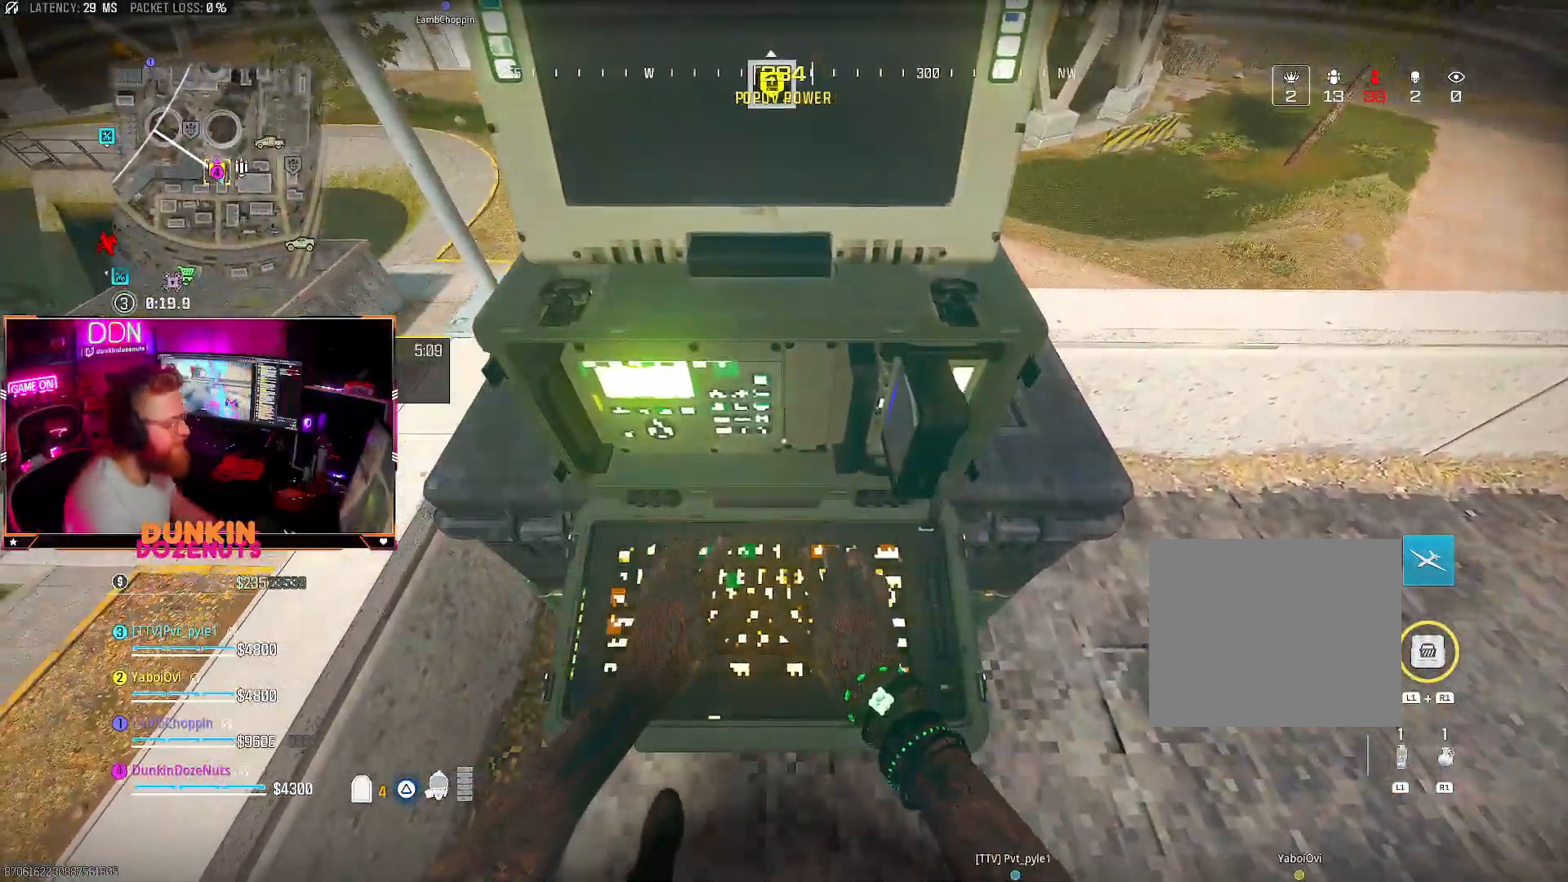
{"buttons": [], "left_stick": "center", "right_stick": "center", "events": []}
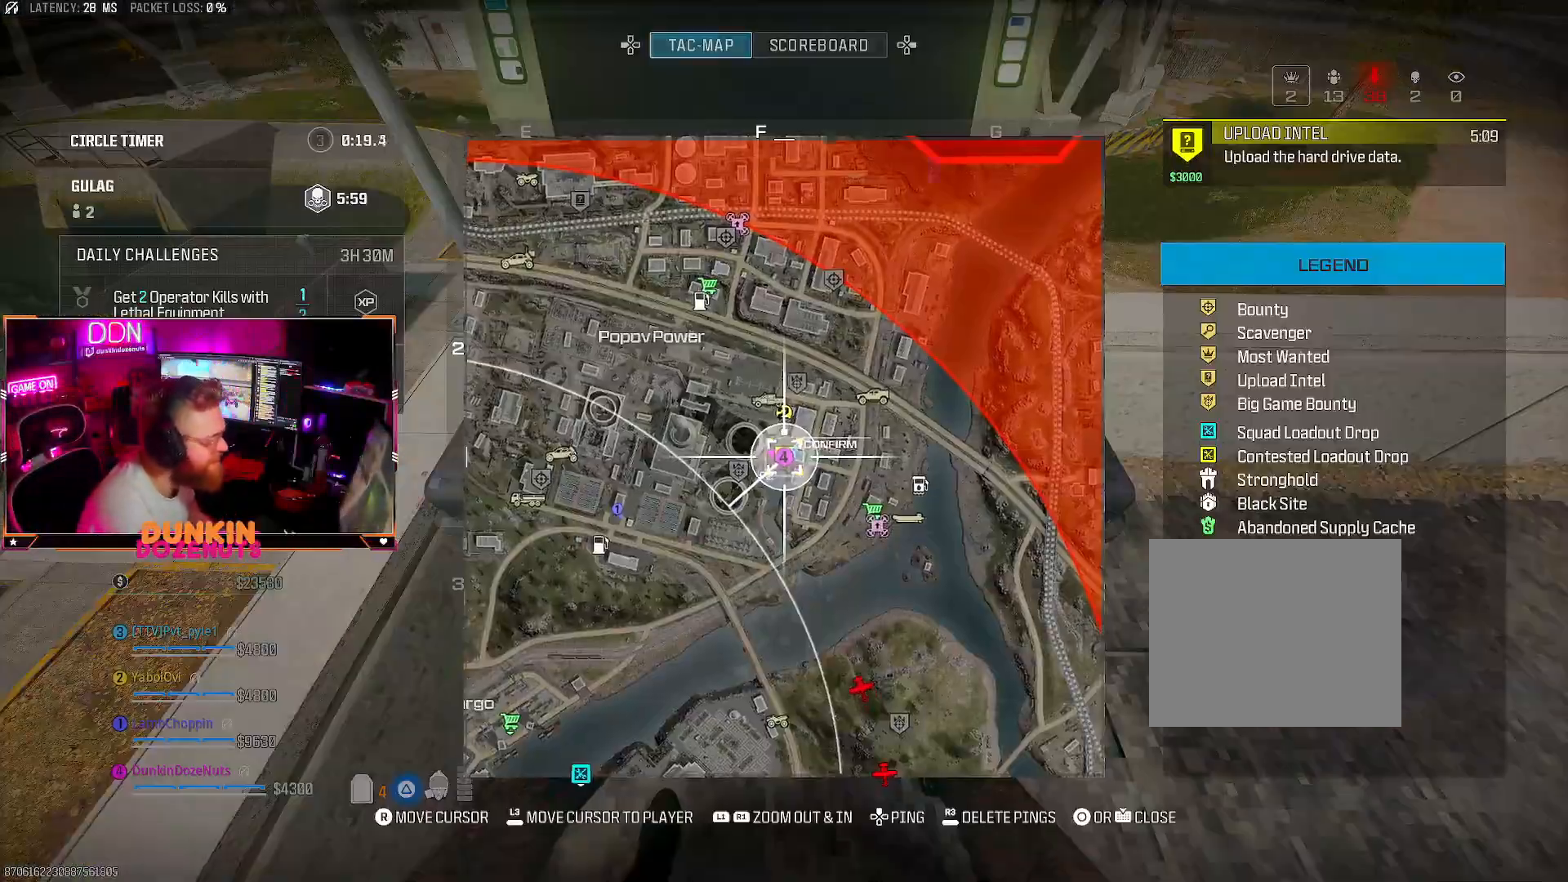
{"buttons": [], "left_stick": "center", "right_stick": "center", "events": []}
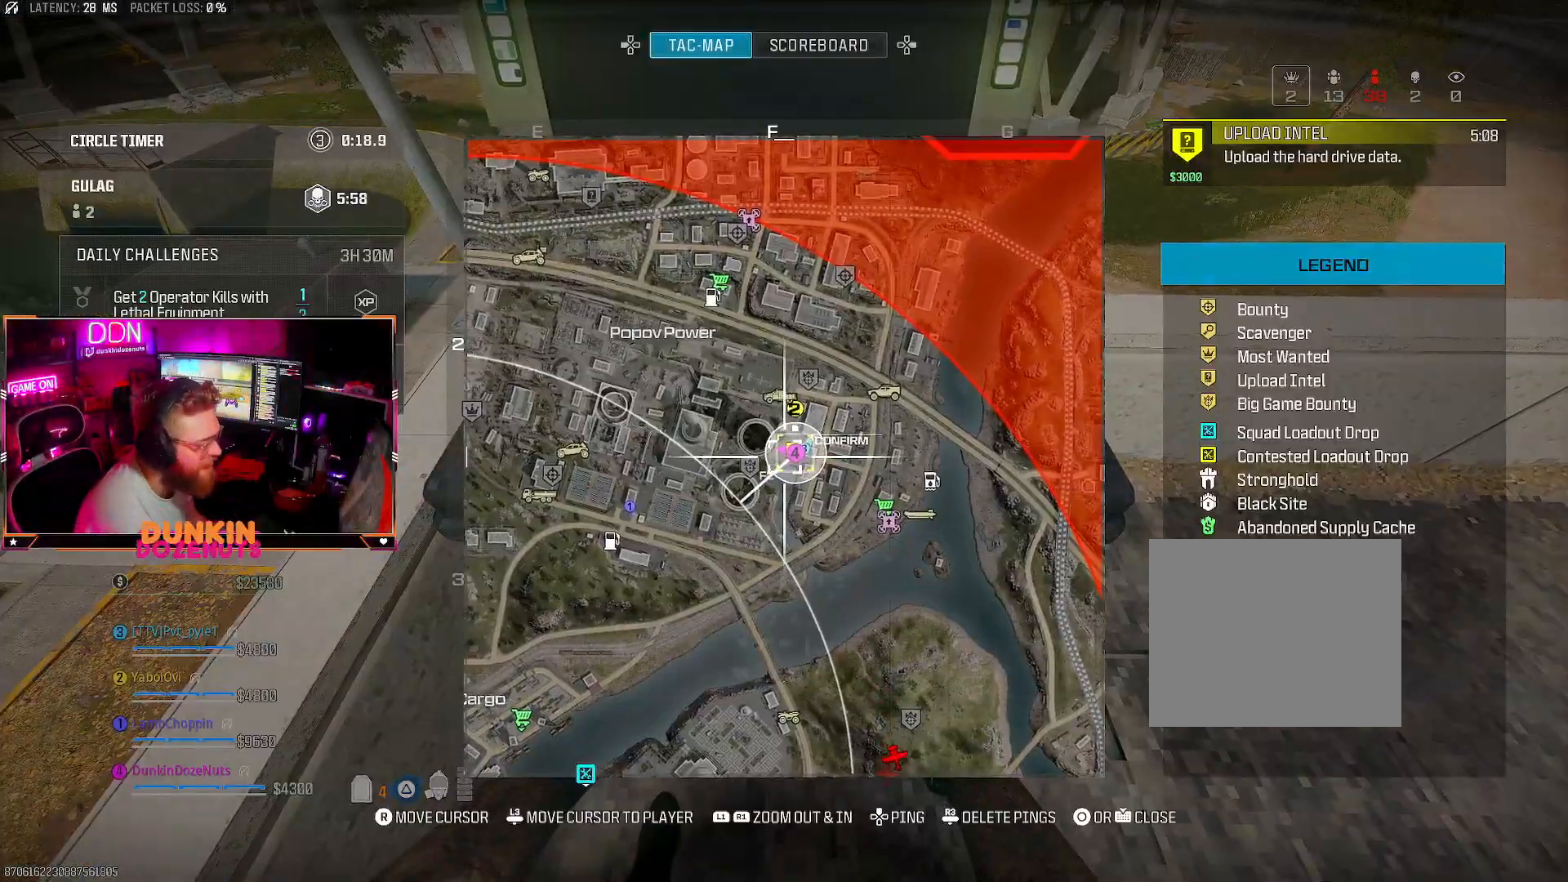
{"buttons": [], "left_stick": "center", "right_stick": "down", "events": [[300, "L1", "down"], [367, "right_stick", "down"], [500, "L1", "up"]]}
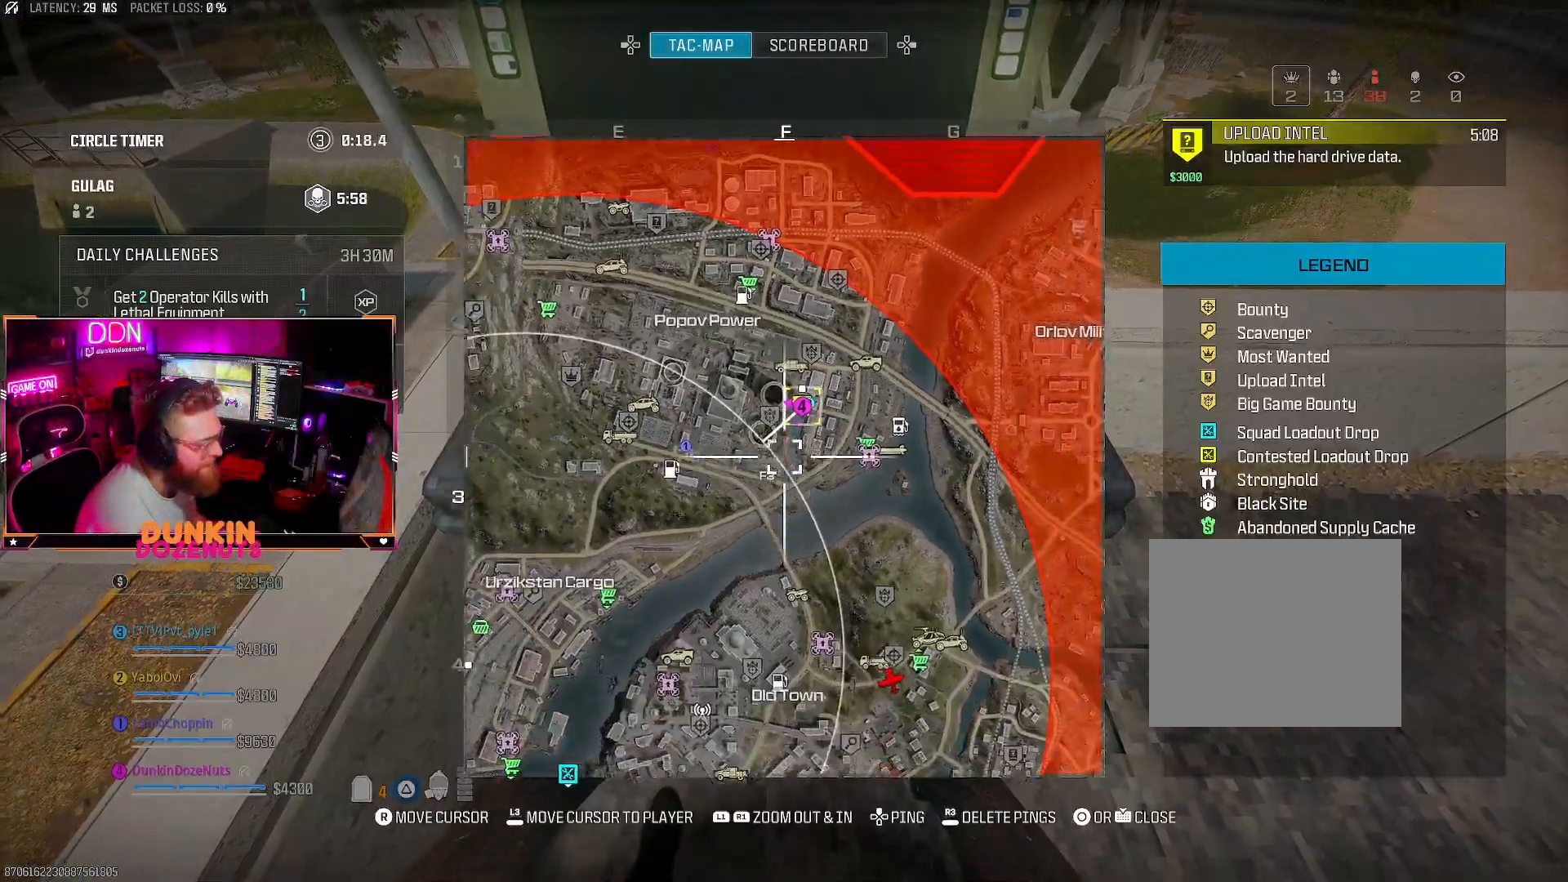
{"buttons": [], "left_stick": "center", "right_stick": "center", "events": [[50, "right_stick", "center"], [217, "L1", "down"], [333, "L1", "up"]]}
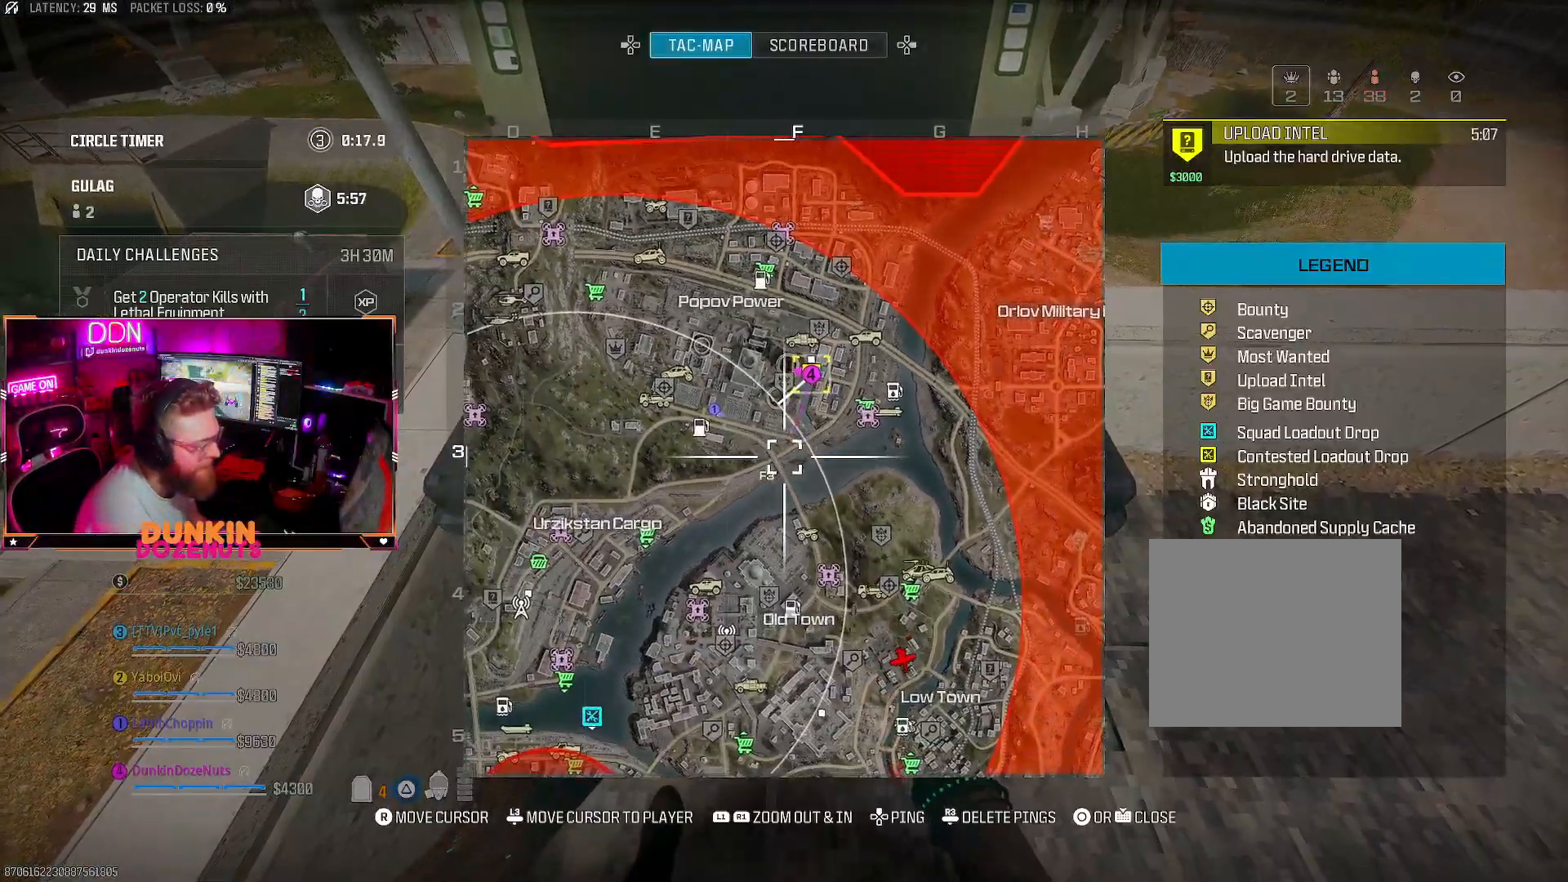
{"buttons": [], "left_stick": "center", "right_stick": "center", "events": []}
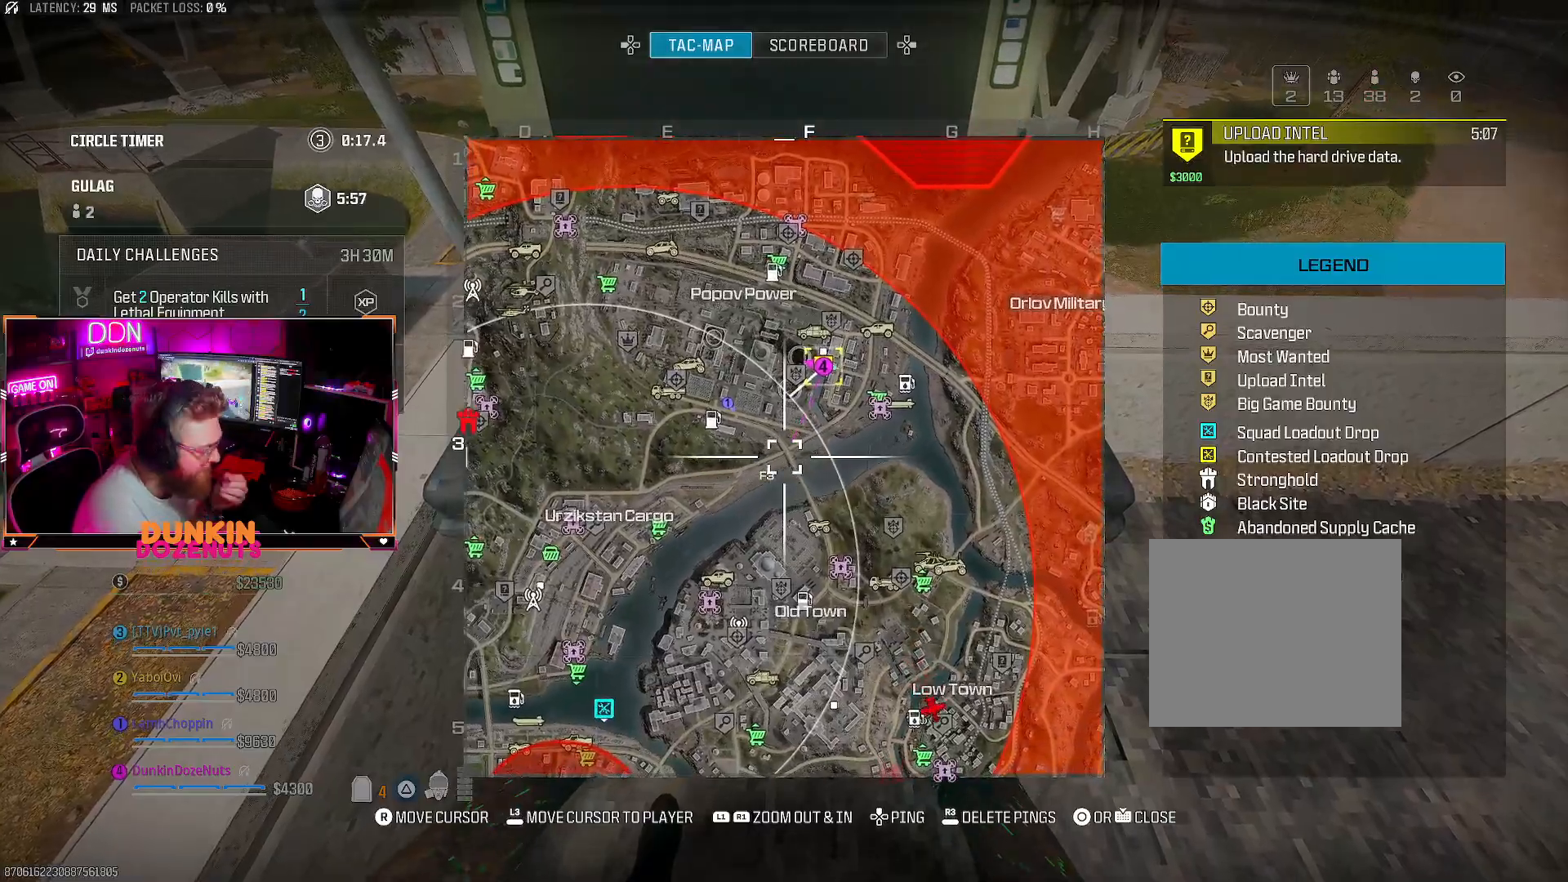
{"buttons": [], "left_stick": "center", "right_stick": "center", "events": []}
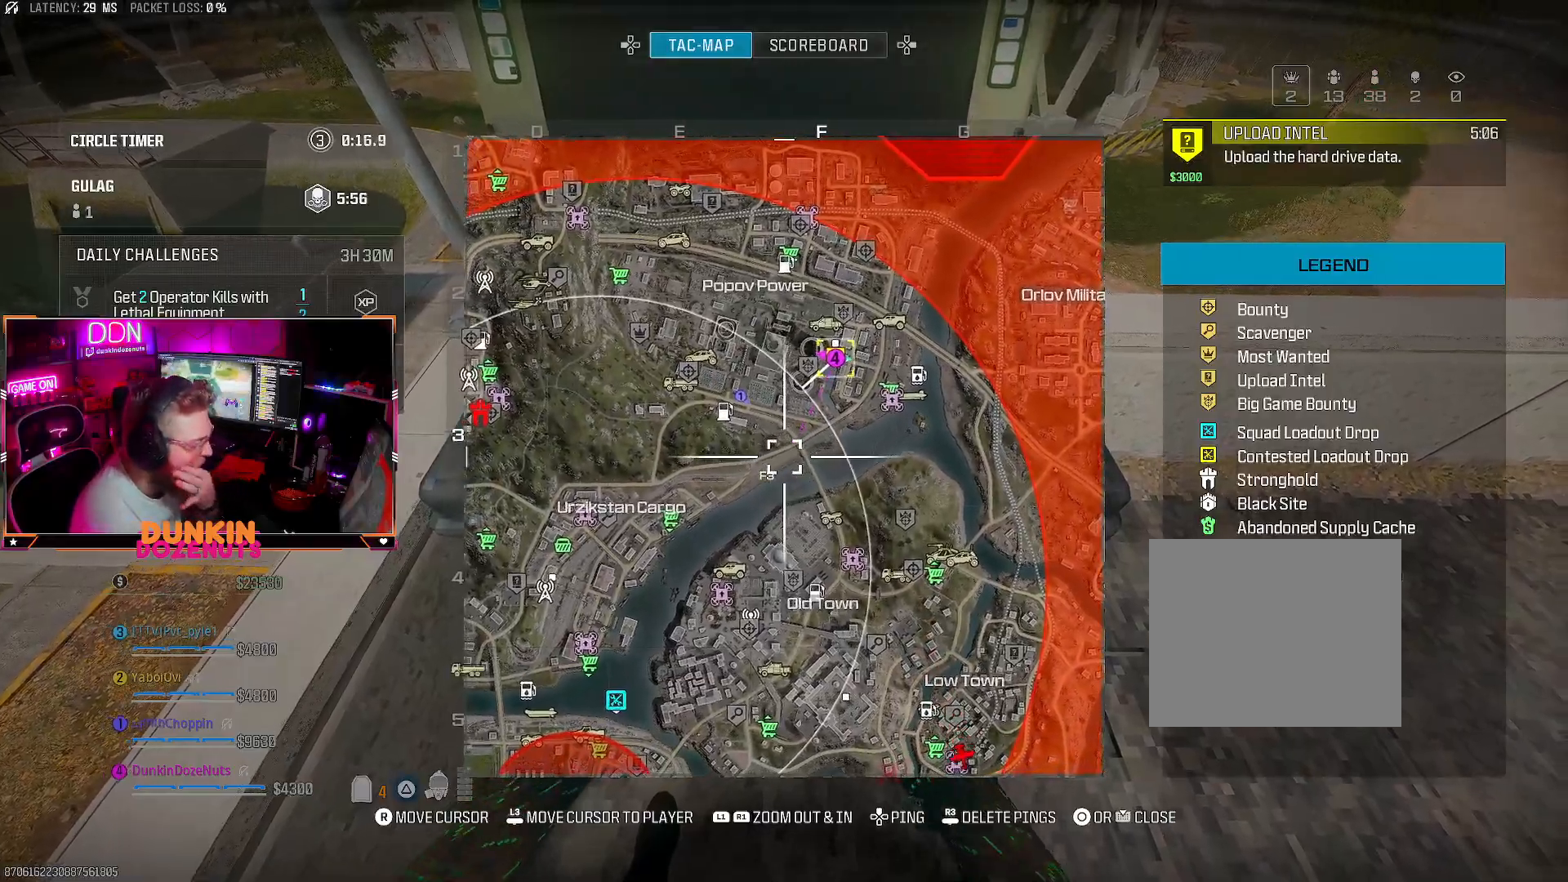
{"buttons": [], "left_stick": "center", "right_stick": "center", "events": []}
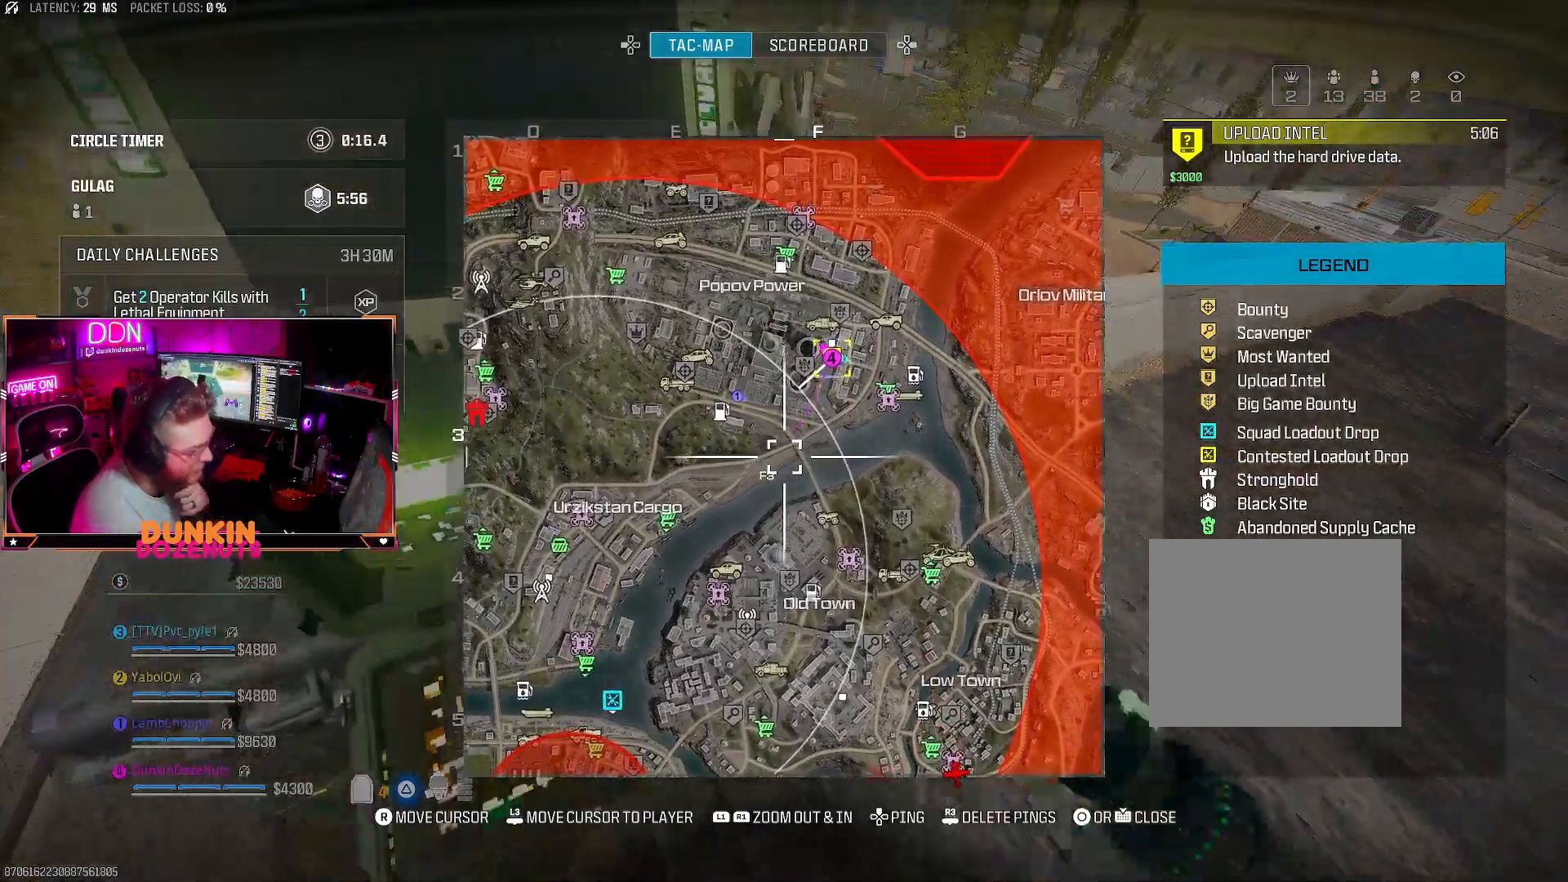
{"buttons": [], "left_stick": "center", "right_stick": "center", "events": []}
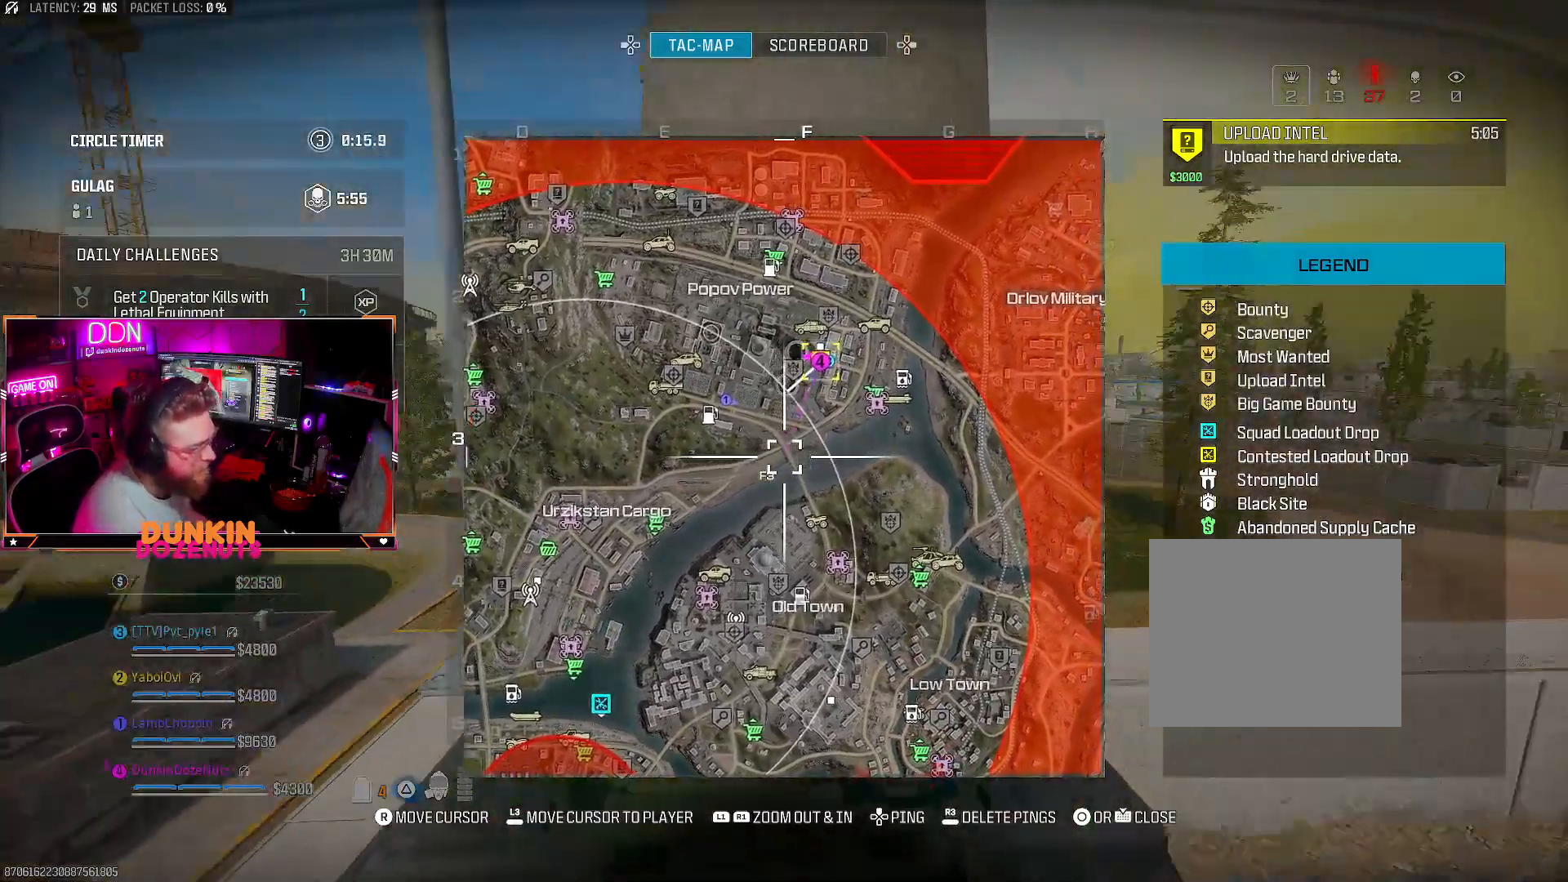
{"buttons": [], "left_stick": "center", "right_stick": "right", "events": [[467, "right_stick", "right"]]}
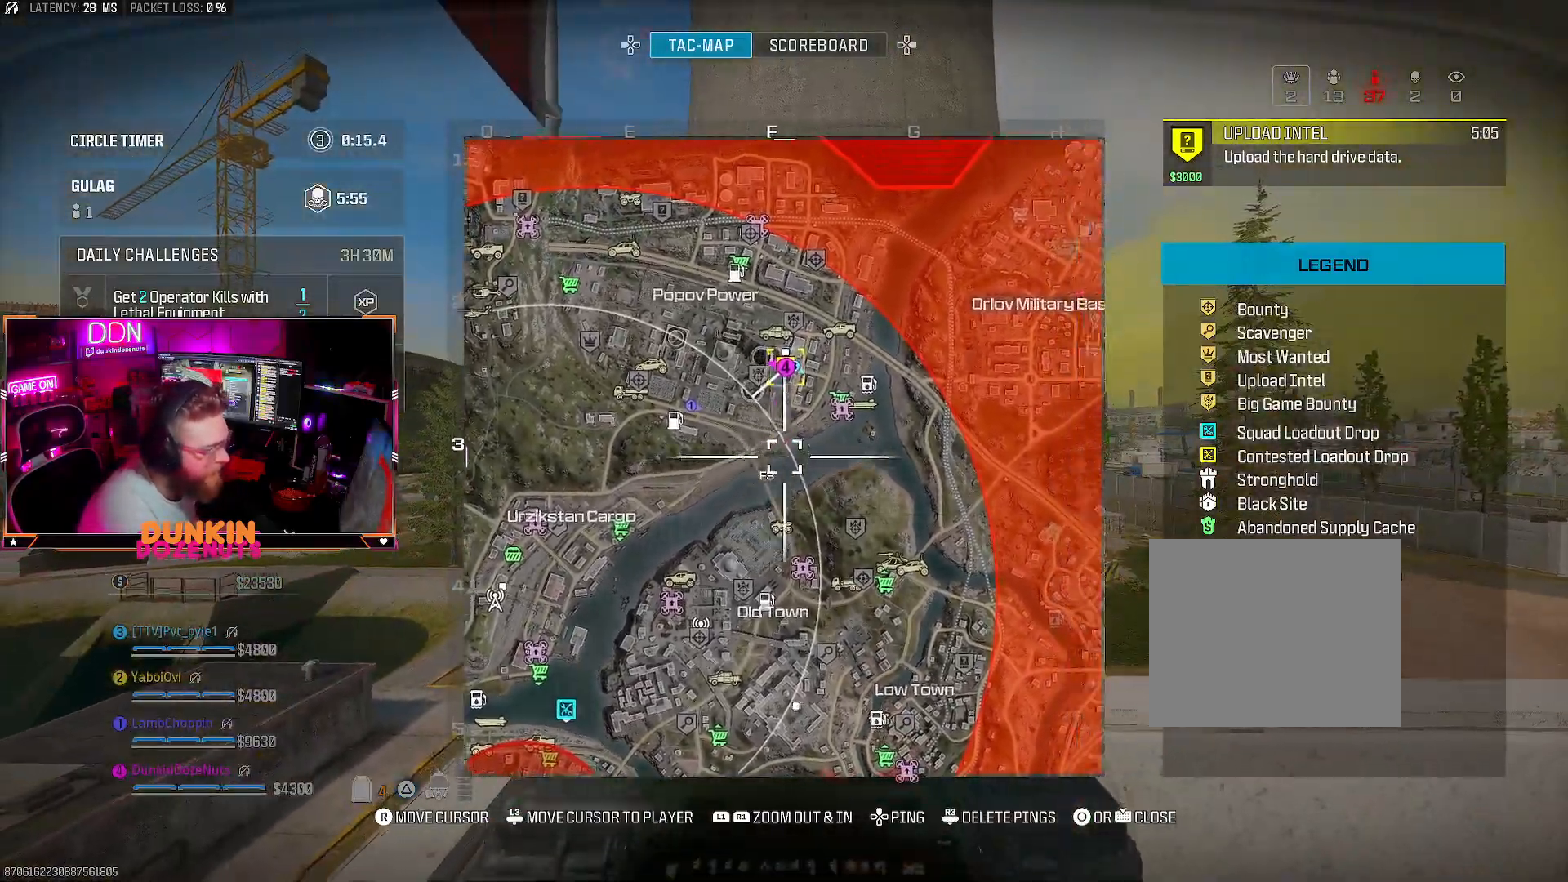
{"buttons": [], "left_stick": "center", "right_stick": "center", "events": [[17, "R1", "down"], [17, "right_stick", "up-right"], [117, "right_stick", "center"], [217, "R1", "up"], [350, "R1", "down"], [383, "right_stick", "up"], [467, "right_stick", "center"], [483, "R1", "up"]]}
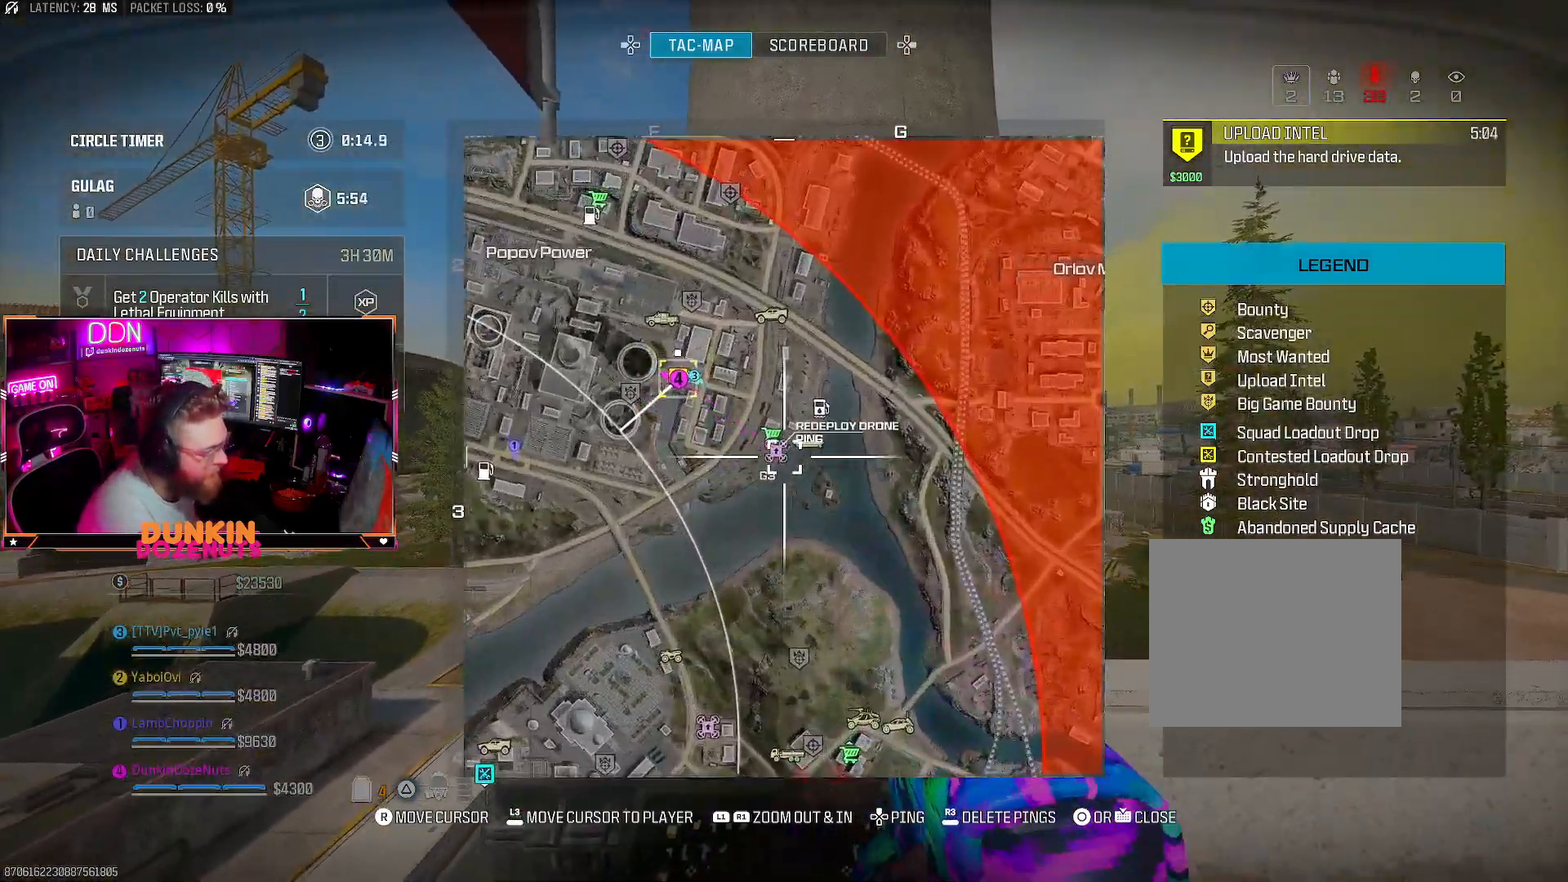
{"buttons": [], "left_stick": "center", "right_stick": "center", "events": [[300, "DPAD_UP", "down"], [367, "DPAD_UP", "up"]]}
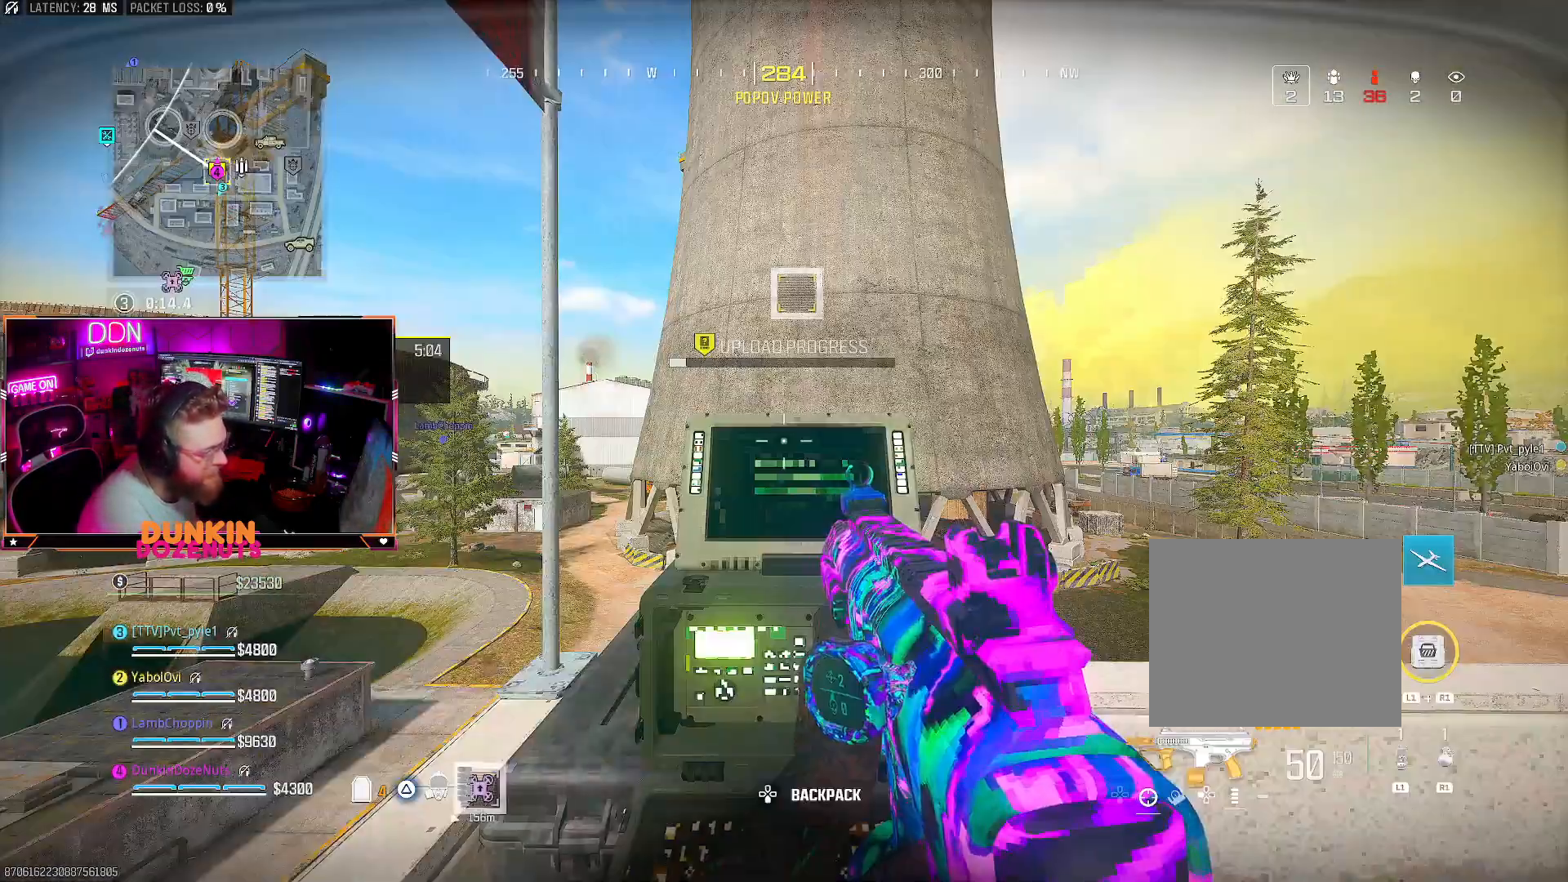
{"buttons": [], "left_stick": "center", "right_stick": "right", "events": [[233, "right_stick", "right"]]}